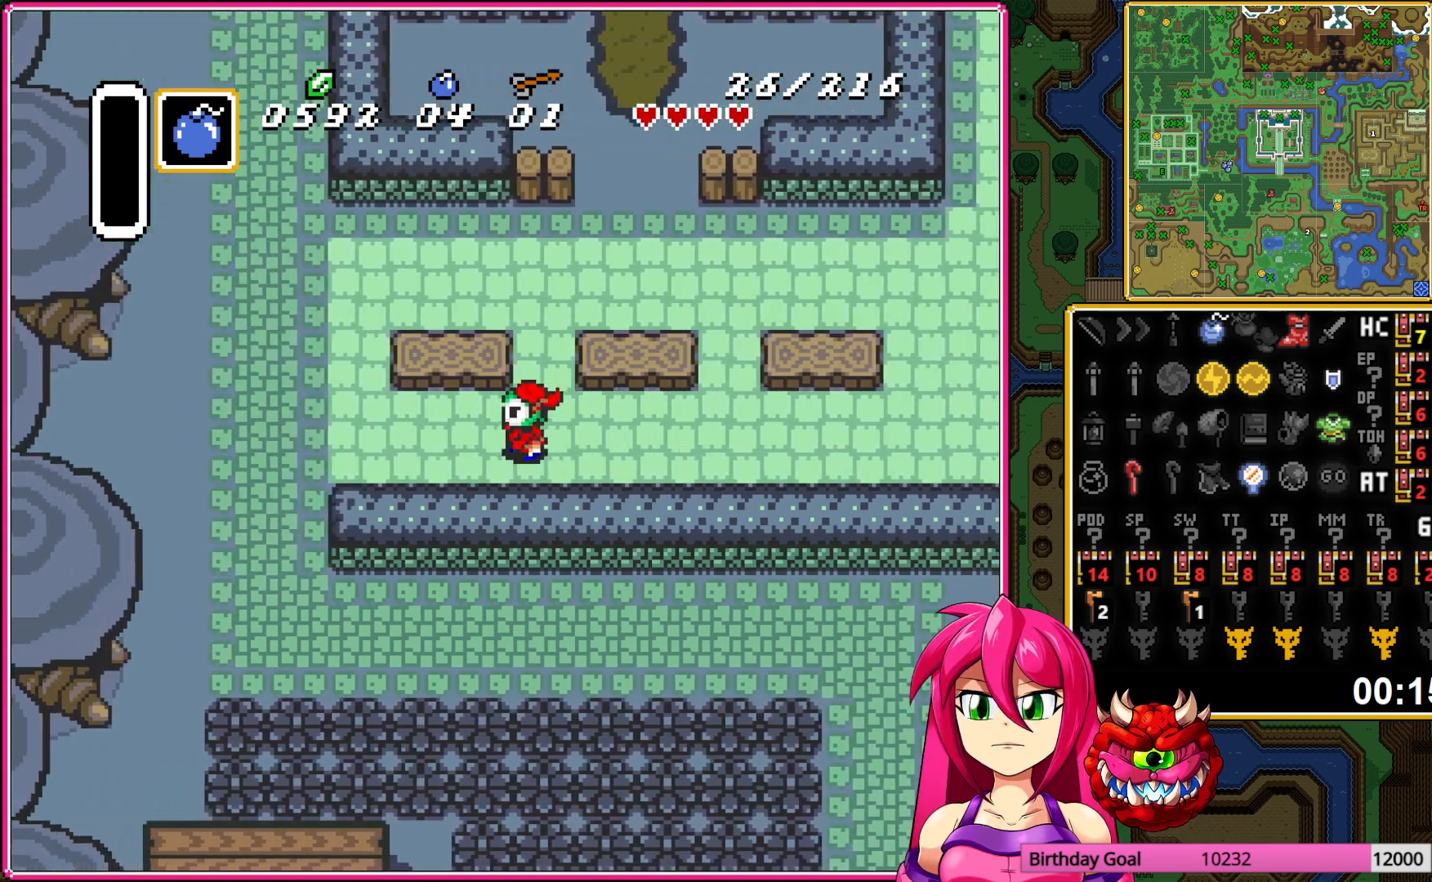
Gameplay with a controller (Nintendo layout); each line is a JSON object with the inputs held at the frame after it. "events" lists button and stick changes between this image and that frame as [ms after this image, input, new state], when the widget could be followed in between. Not read: L3 R3.
{"buttons": ["DPAD_DOWN", "DPAD_RIGHT"], "events": [[17, "DPAD_DOWN", "down"], [450, "DPAD_RIGHT", "down"]]}
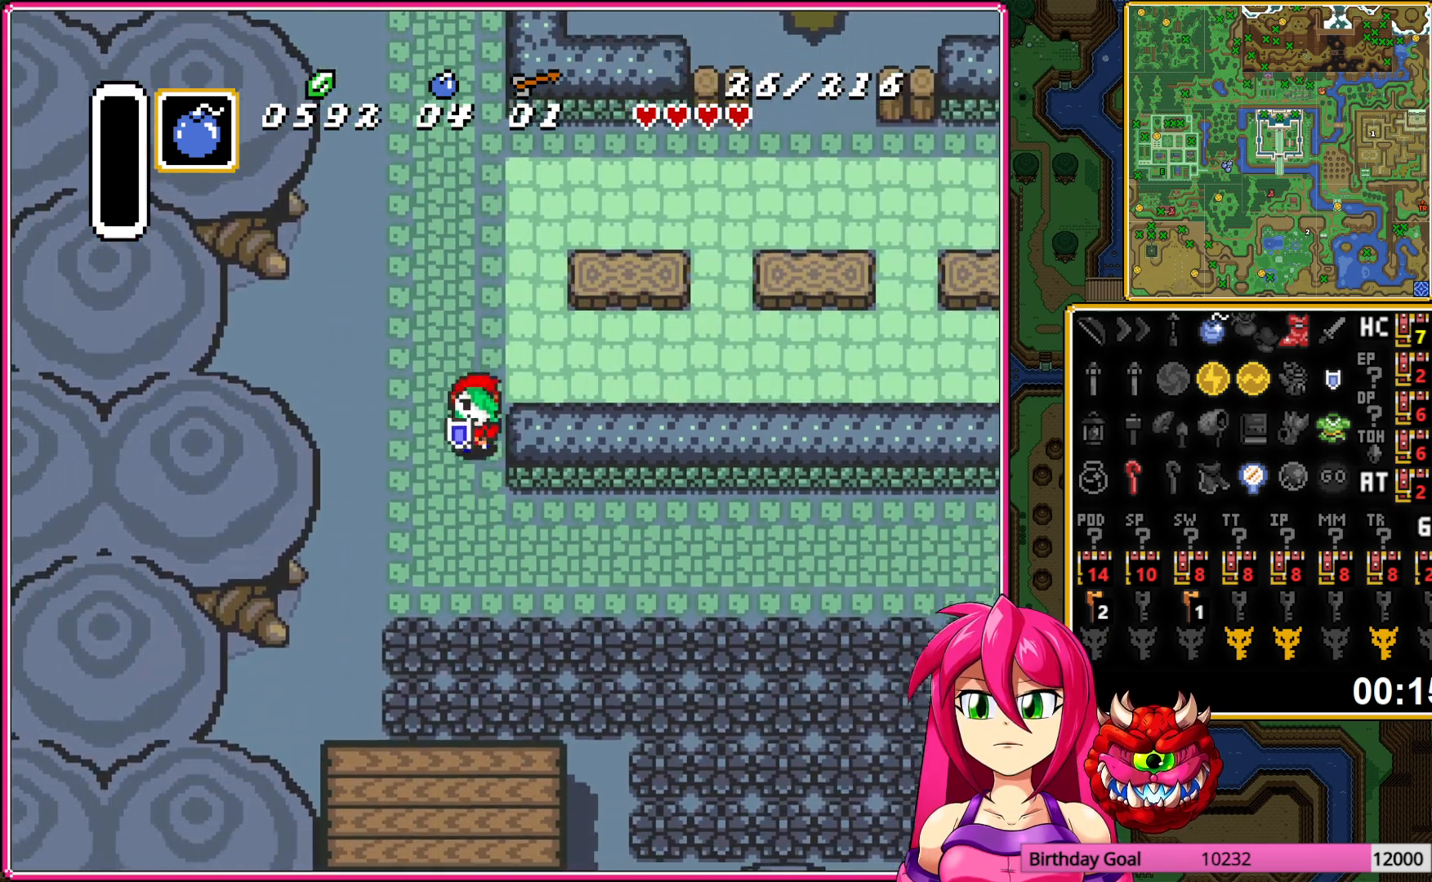
{"buttons": ["A", "DPAD_DOWN"], "events": [[483, "A", "down"], [500, "DPAD_RIGHT", "up"]]}
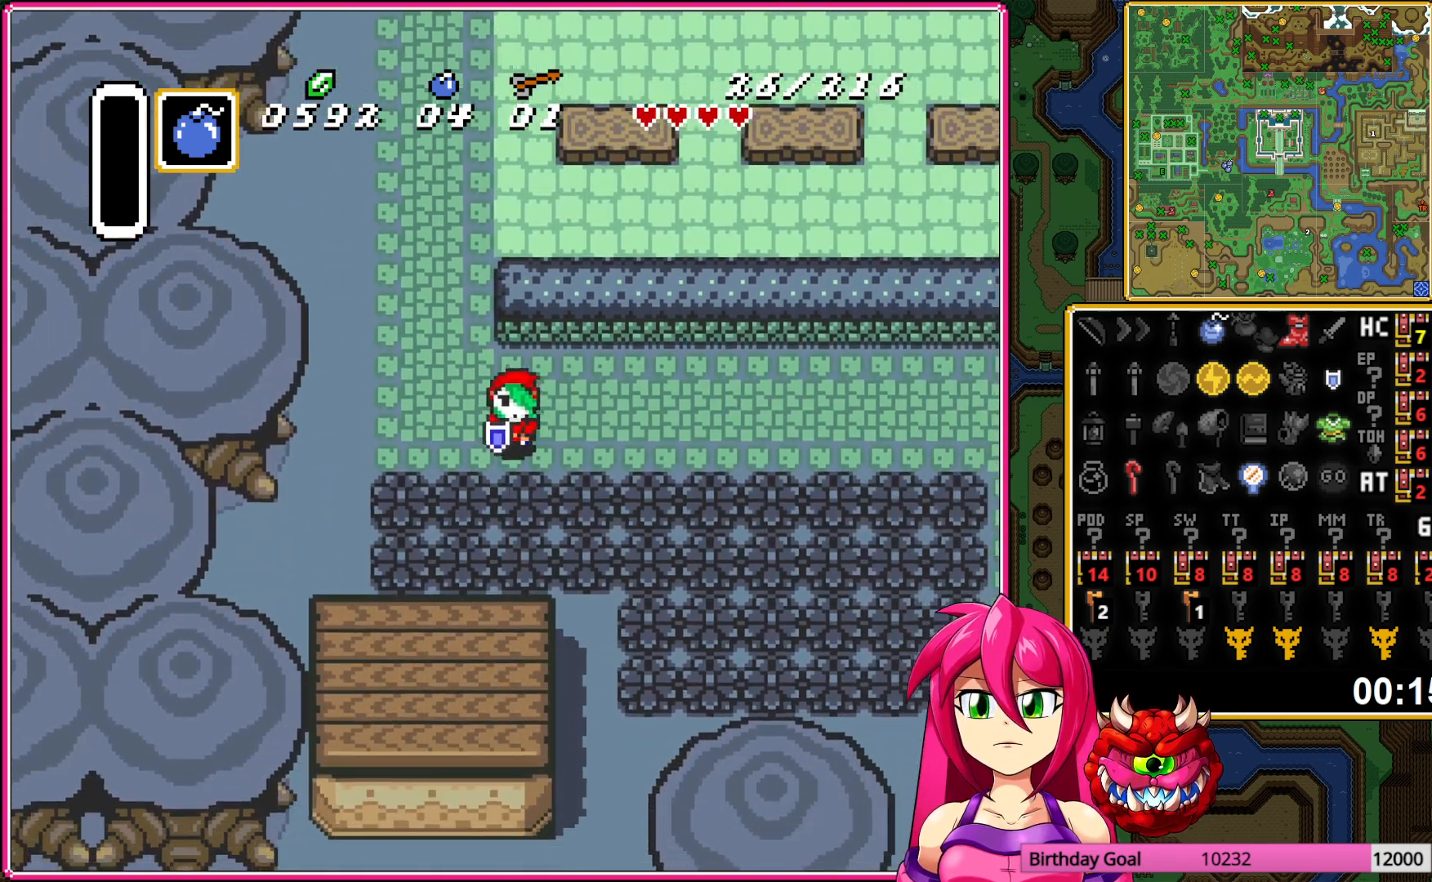
{"buttons": ["A", "DPAD_DOWN"], "events": [[67, "A", "up"], [133, "A", "down"], [250, "A", "up"], [433, "A", "down"]]}
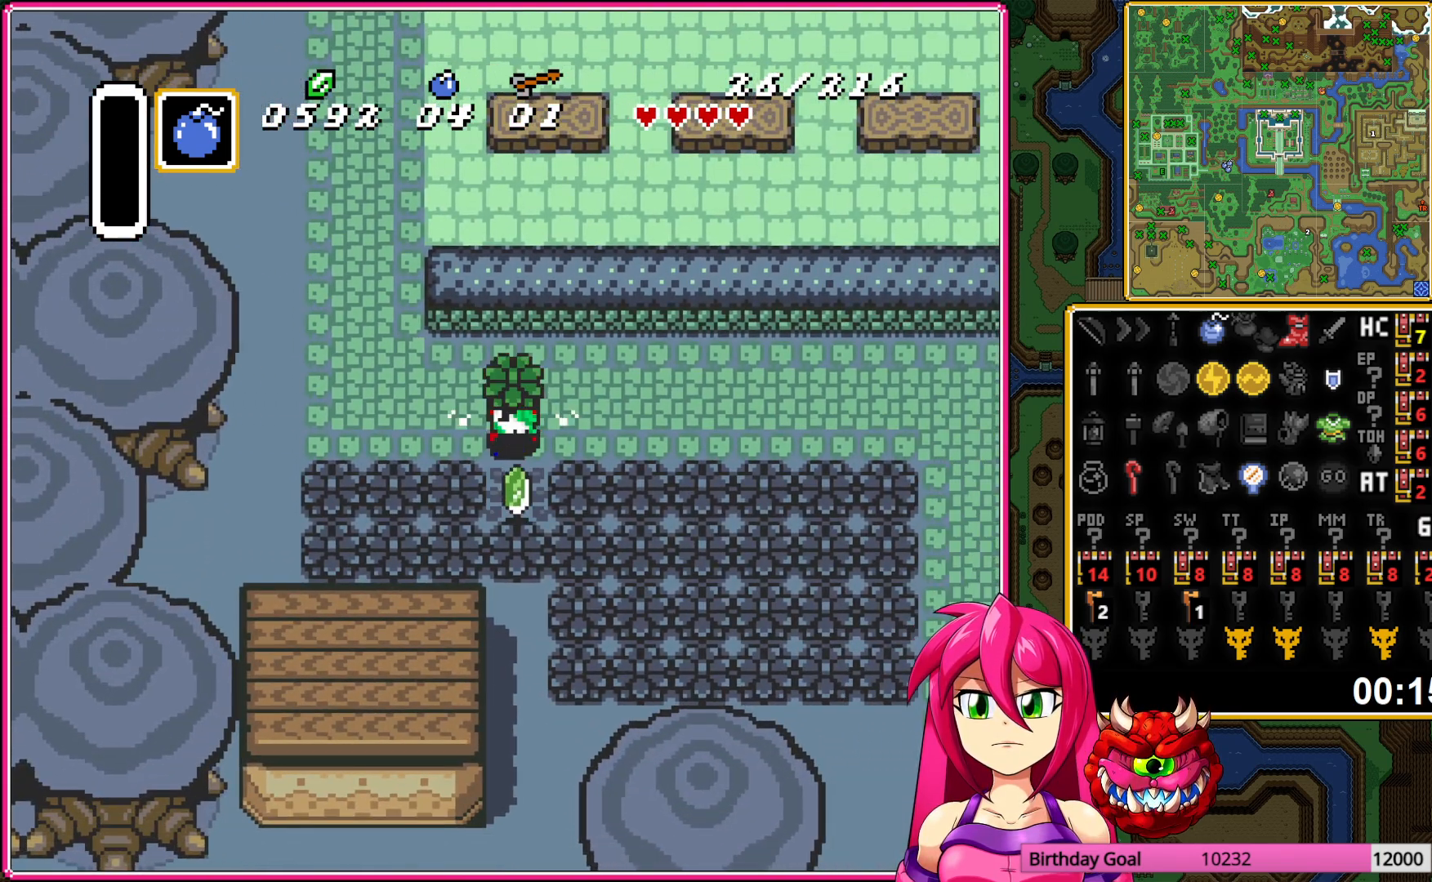
{"buttons": ["DPAD_DOWN"], "events": [[33, "A", "up"], [117, "A", "down"], [200, "A", "up"], [267, "A", "down"], [383, "A", "up"]]}
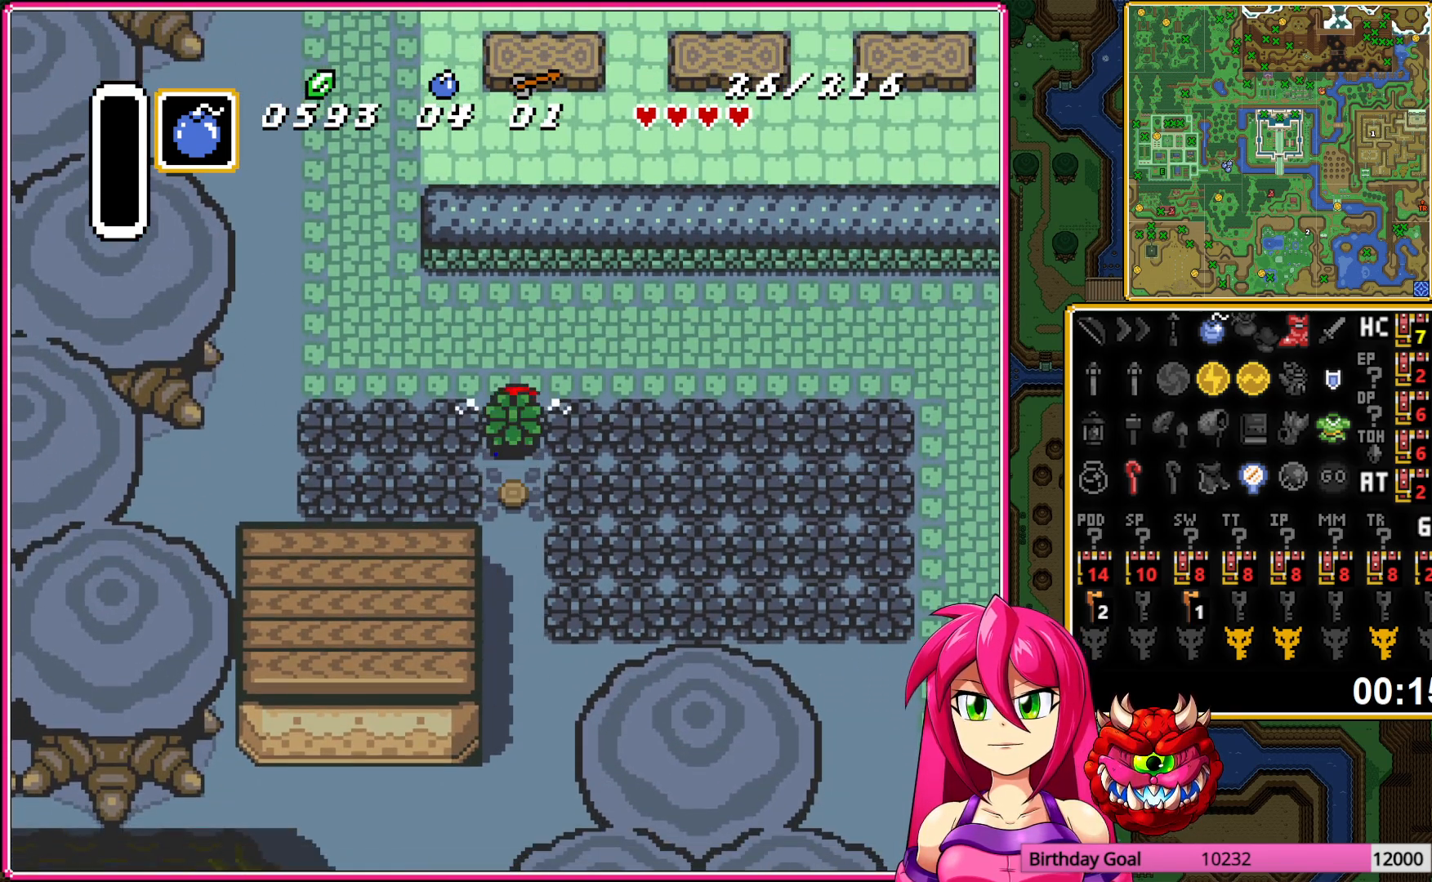
{"buttons": ["A", "DPAD_DOWN"], "events": [[83, "A", "down"], [200, "A", "up"], [300, "Y", "down"], [400, "Y", "up"], [500, "A", "down"]]}
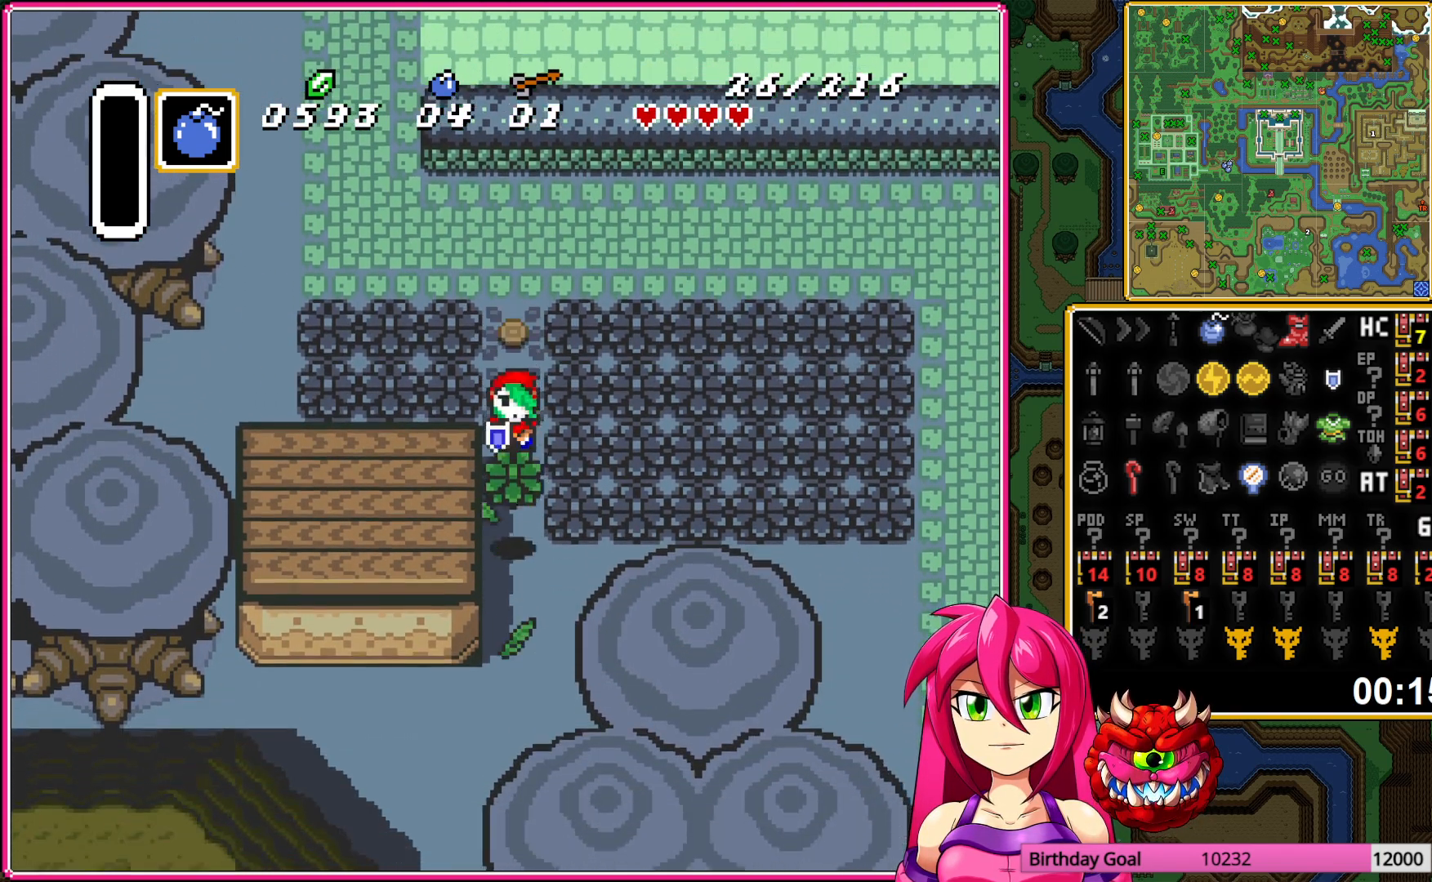
{"buttons": ["DPAD_DOWN"], "events": [[133, "A", "up"]]}
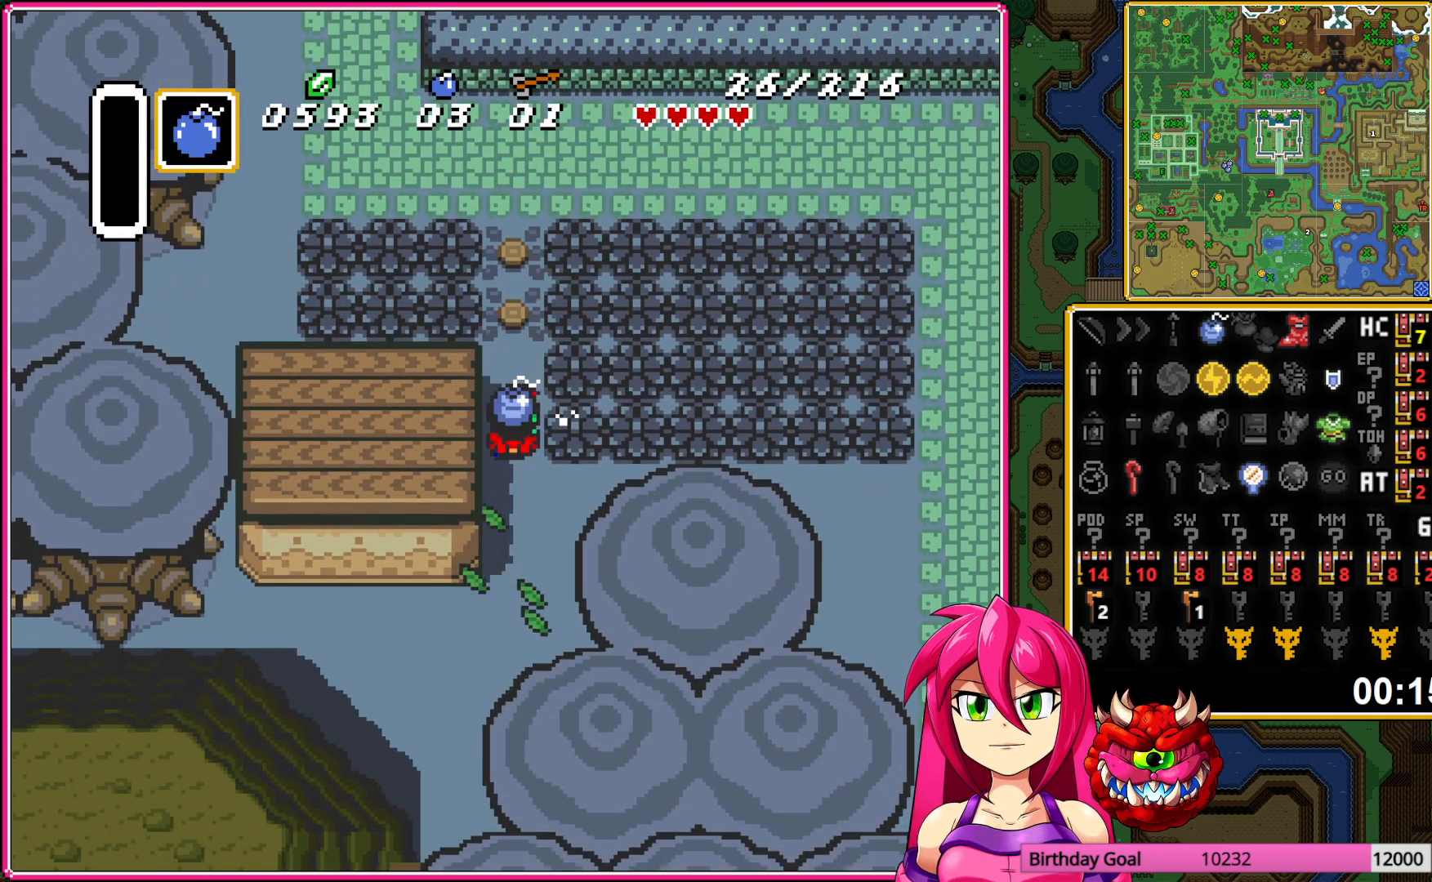
{"buttons": ["DPAD_DOWN", "DPAD_LEFT"], "events": [[433, "DPAD_LEFT", "down"]]}
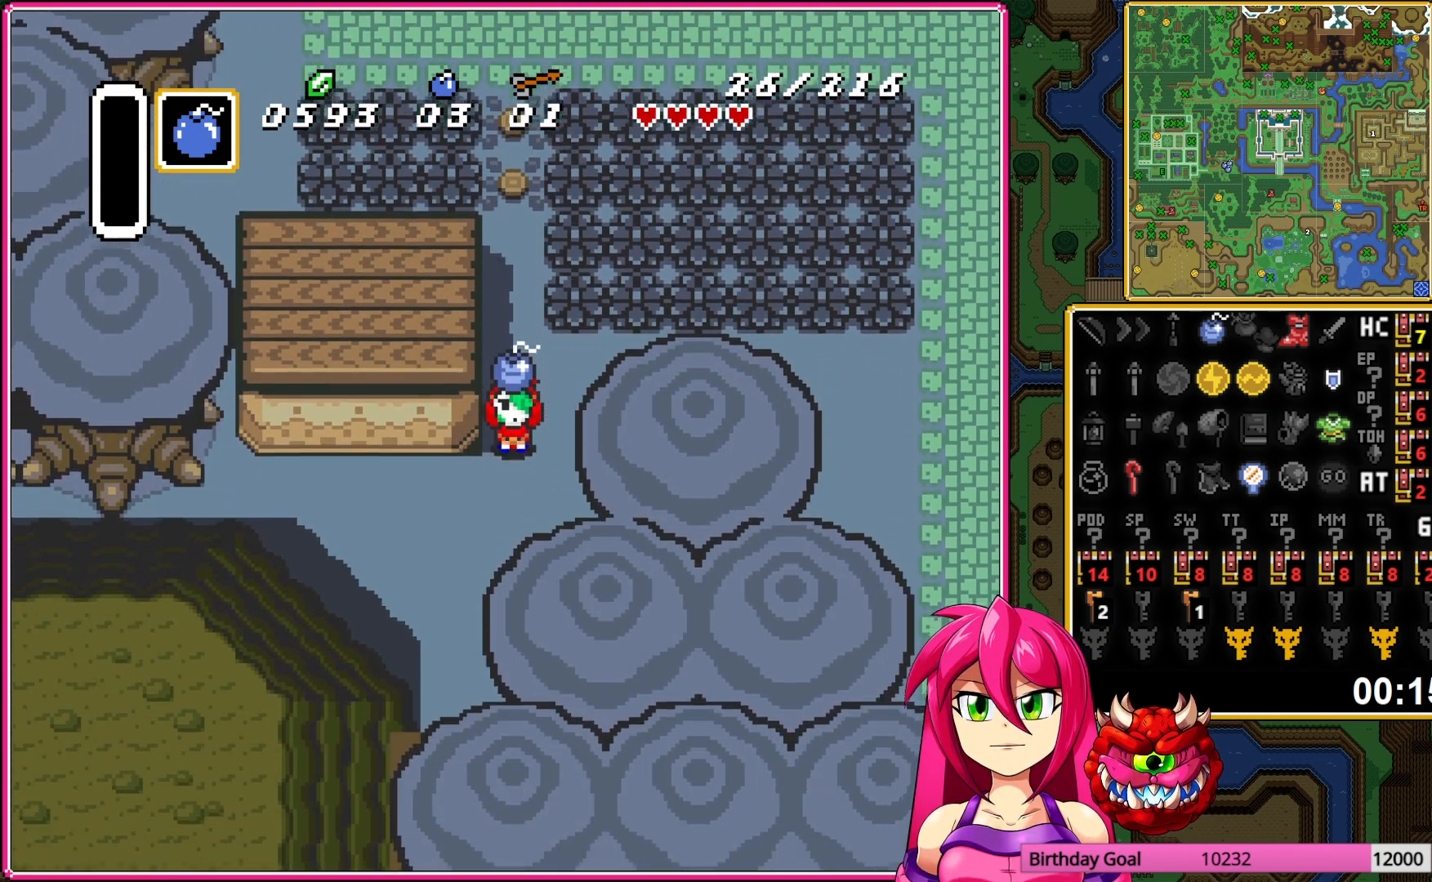
{"buttons": ["DPAD_LEFT"], "events": [[350, "DPAD_DOWN", "up"]]}
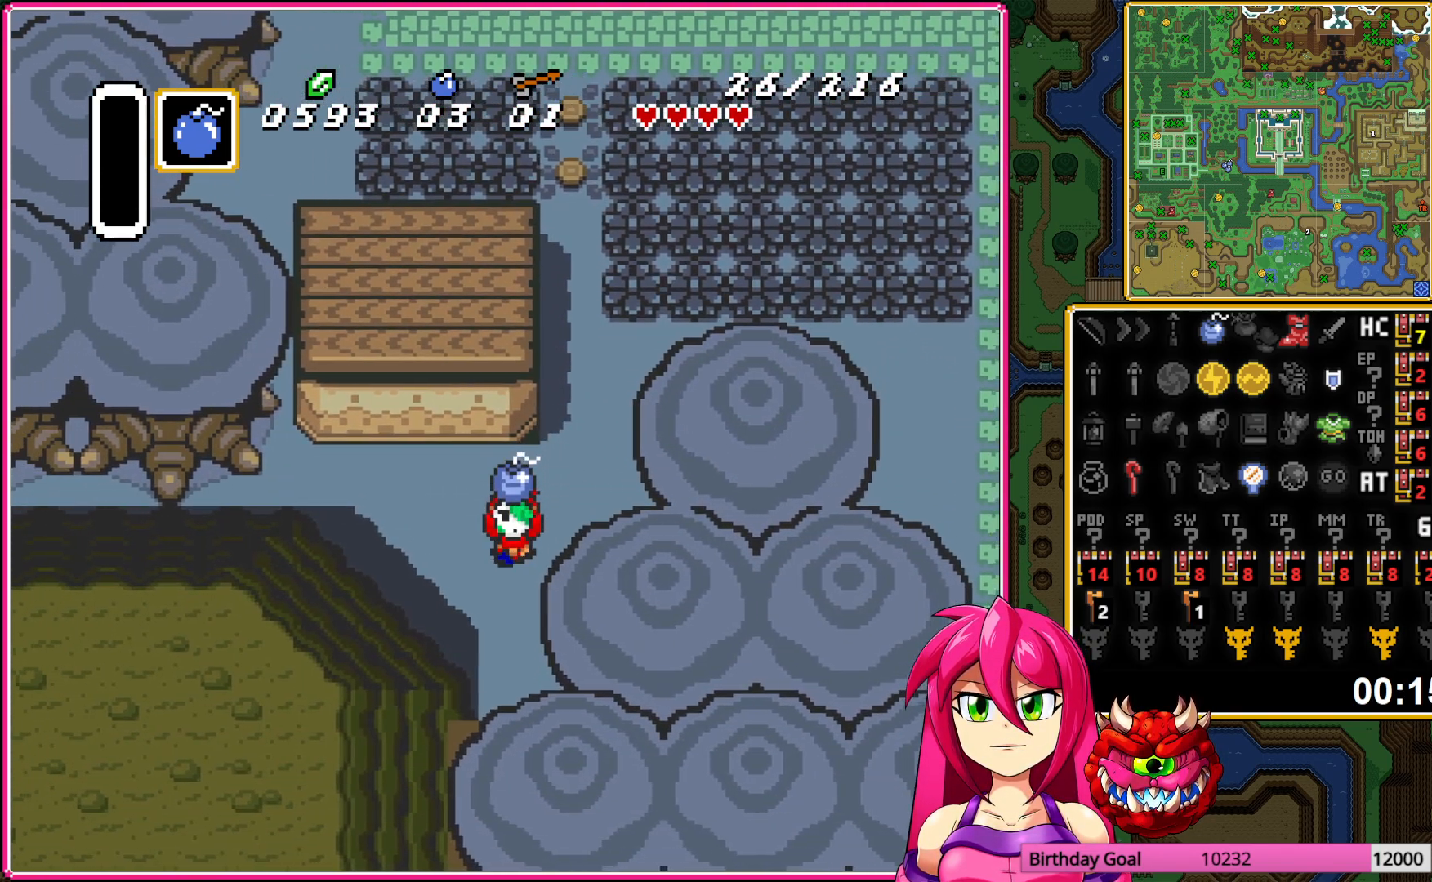
{"buttons": ["DPAD_DOWN"], "events": [[50, "DPAD_LEFT", "up"], [67, "DPAD_UP", "down"], [117, "A", "down"], [150, "DPAD_UP", "up"], [167, "DPAD_RIGHT", "down"], [217, "A", "up"], [217, "DPAD_DOWN", "down"], [217, "DPAD_RIGHT", "up"]]}
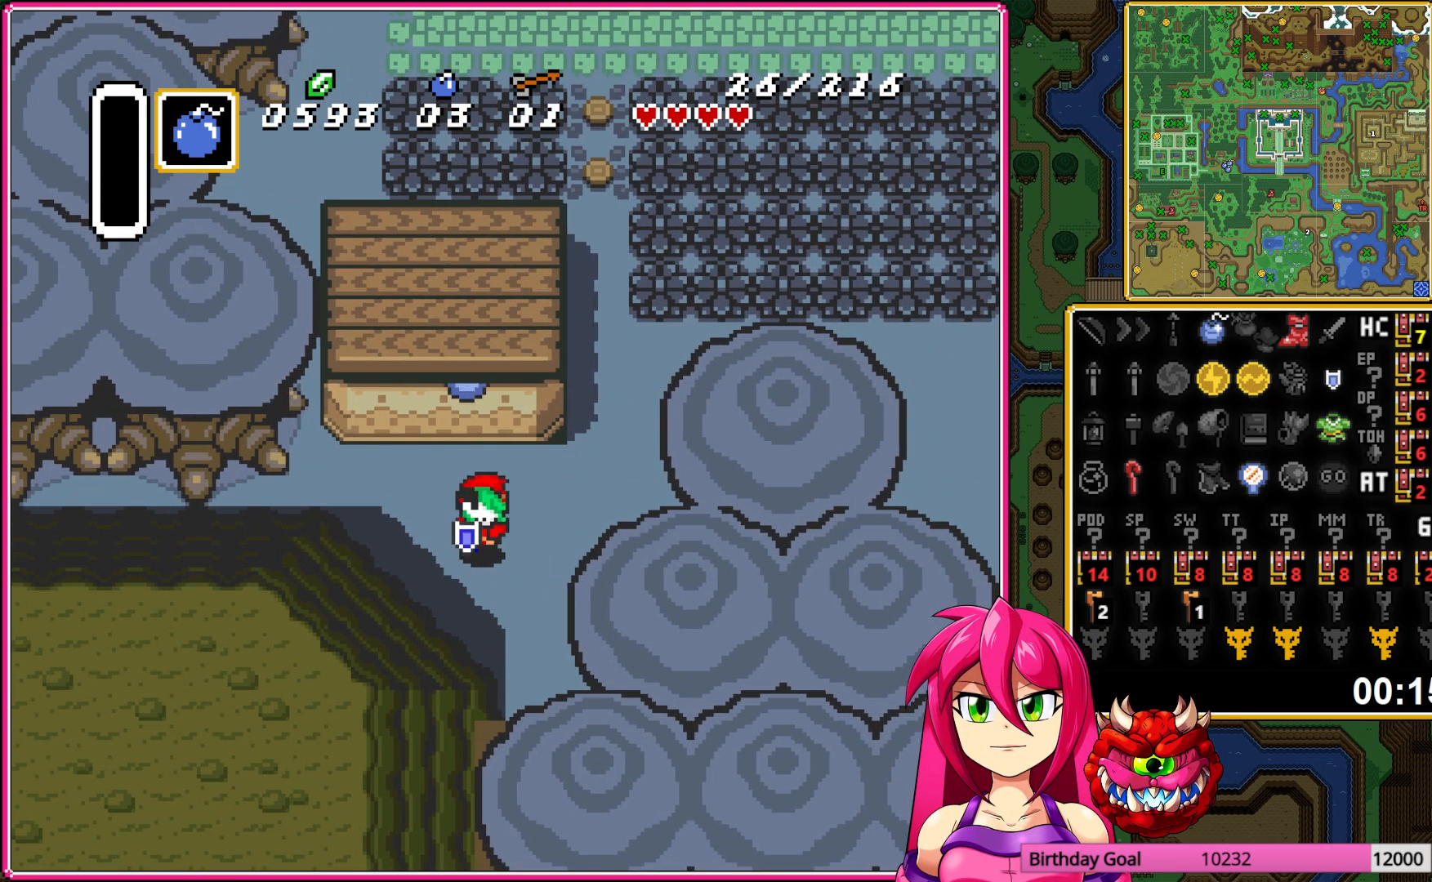
{"buttons": [], "events": [[117, "DPAD_DOWN", "up"]]}
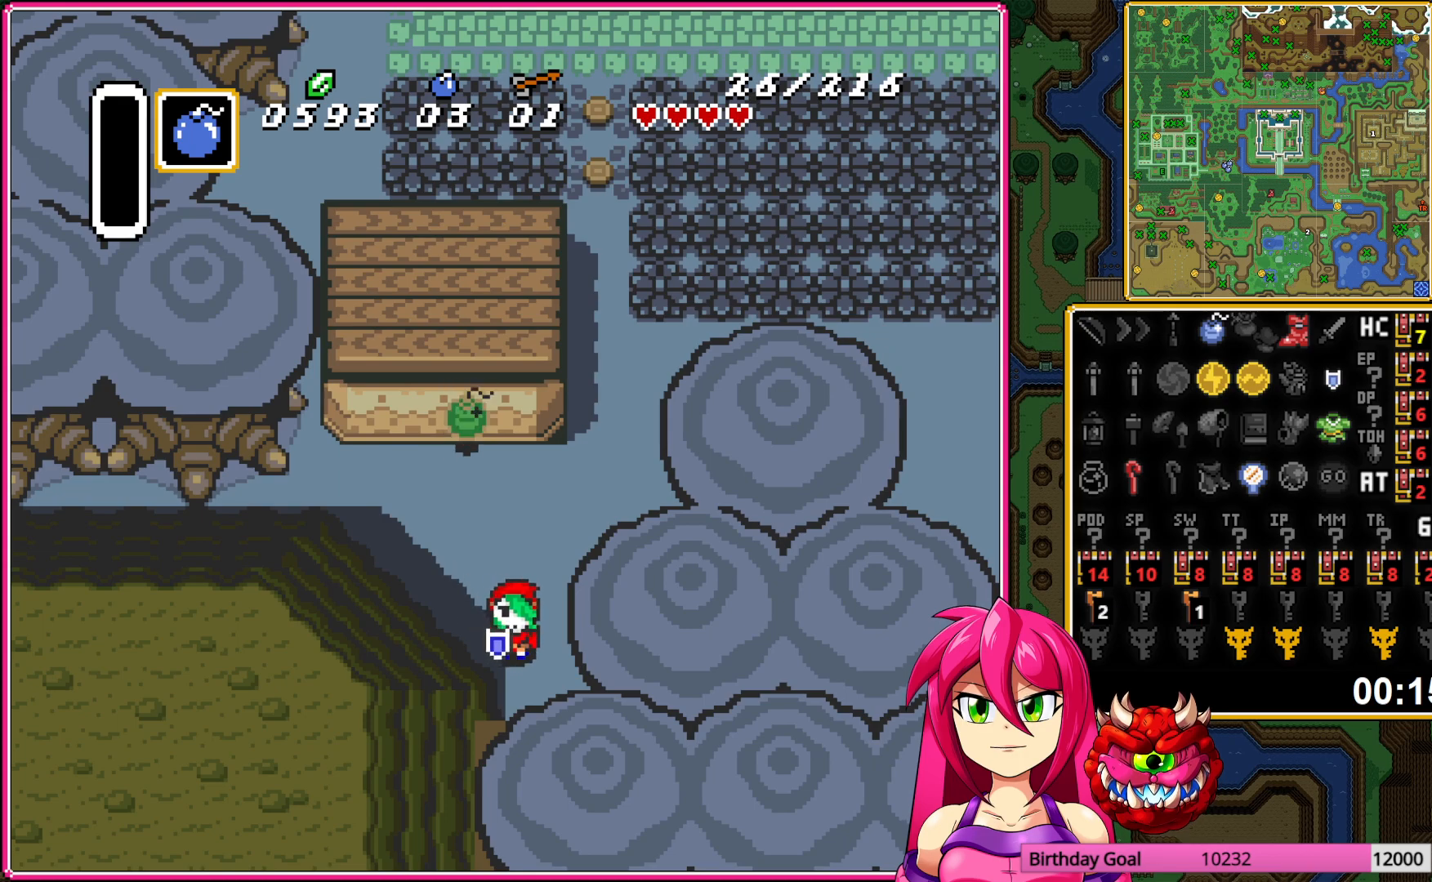
{"buttons": ["DPAD_UP", "DPAD_LEFT"], "events": [[467, "DPAD_UP", "down"], [483, "DPAD_LEFT", "down"]]}
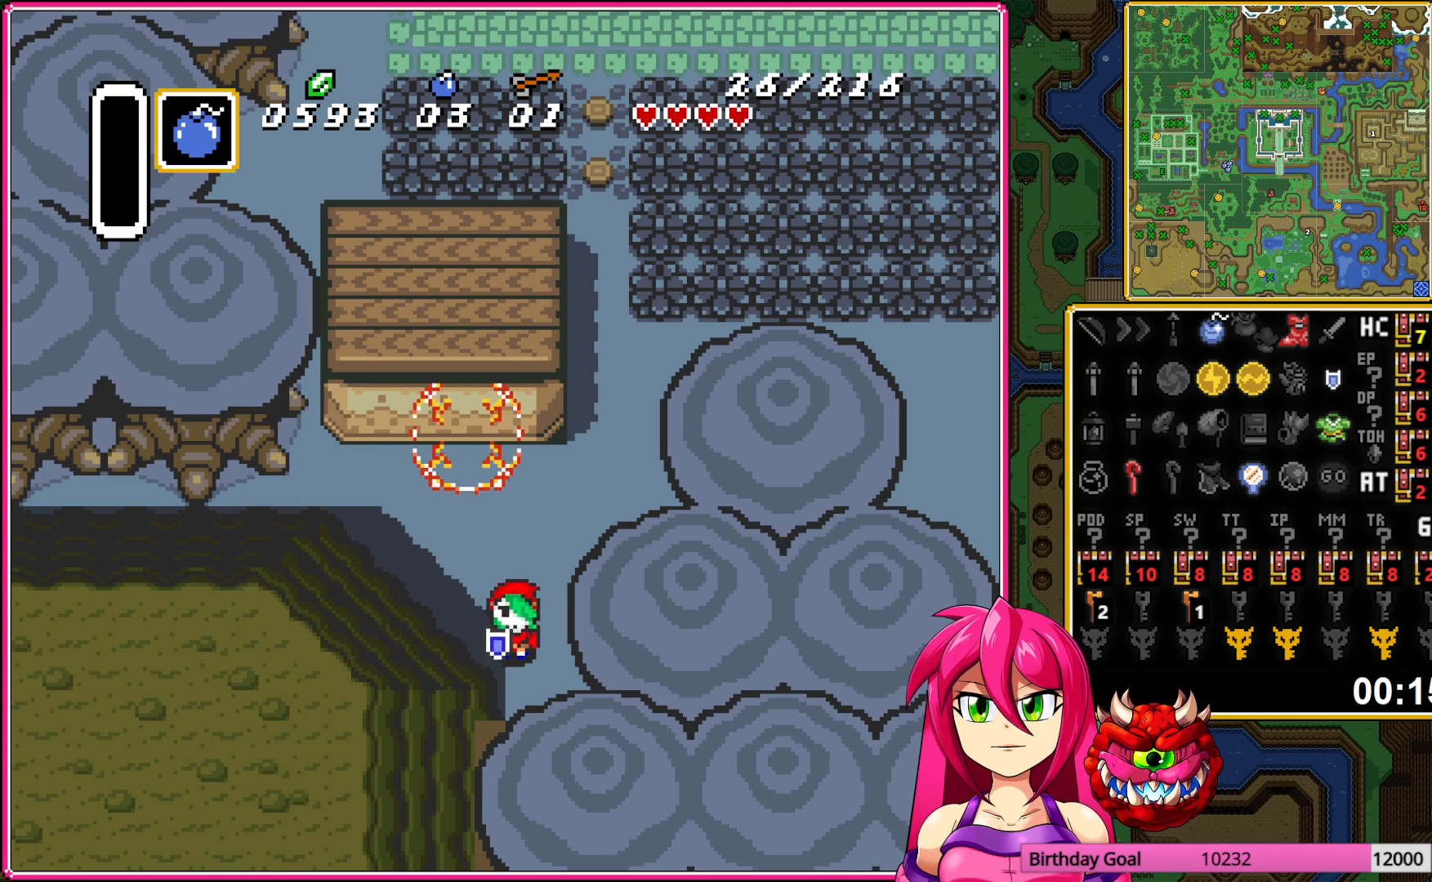
{"buttons": ["DPAD_UP"], "events": [[250, "DPAD_LEFT", "up"]]}
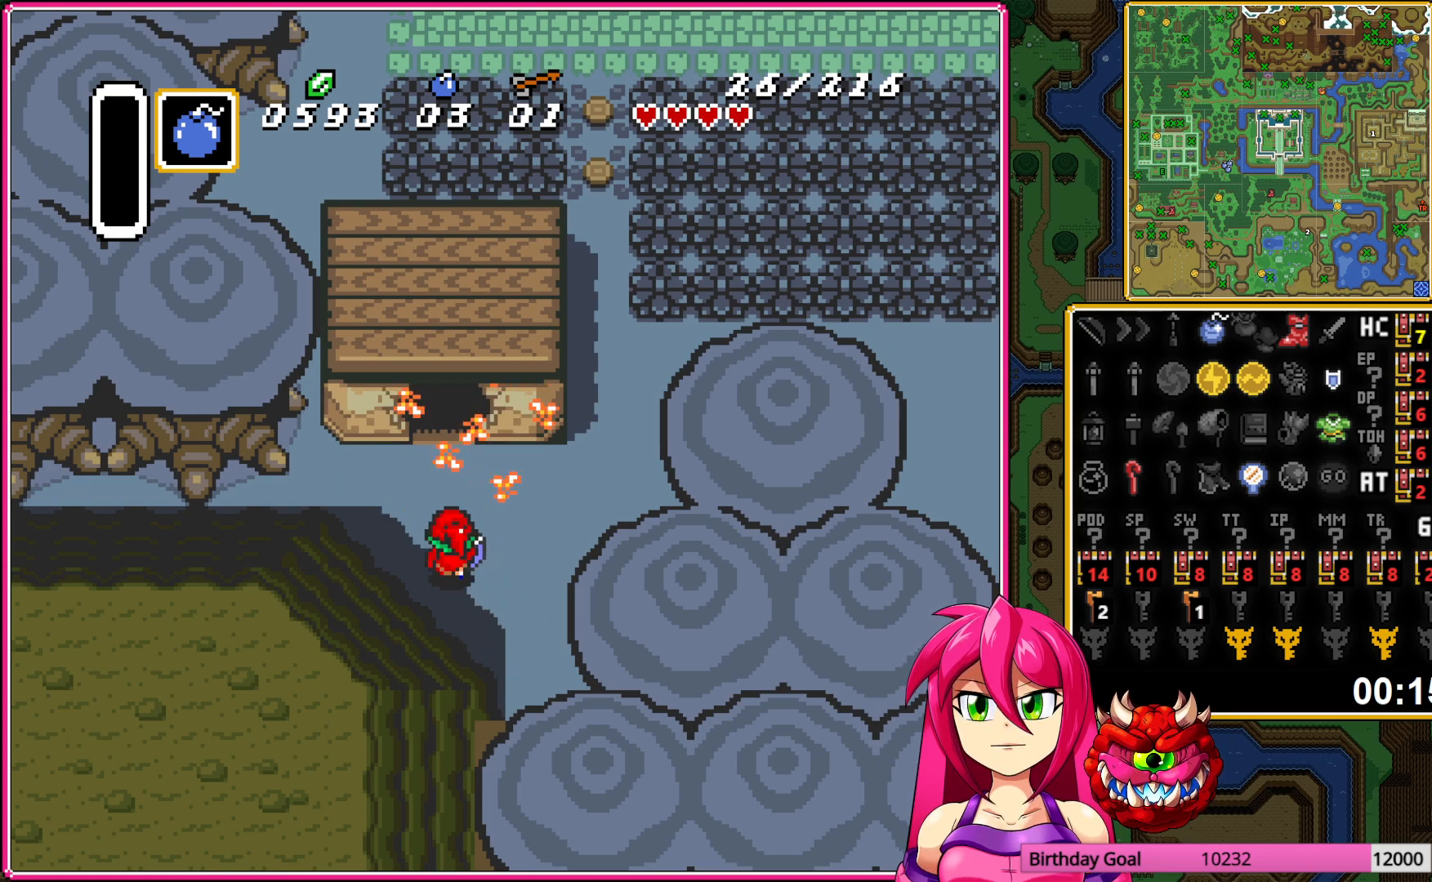
{"buttons": ["DPAD_UP"], "events": []}
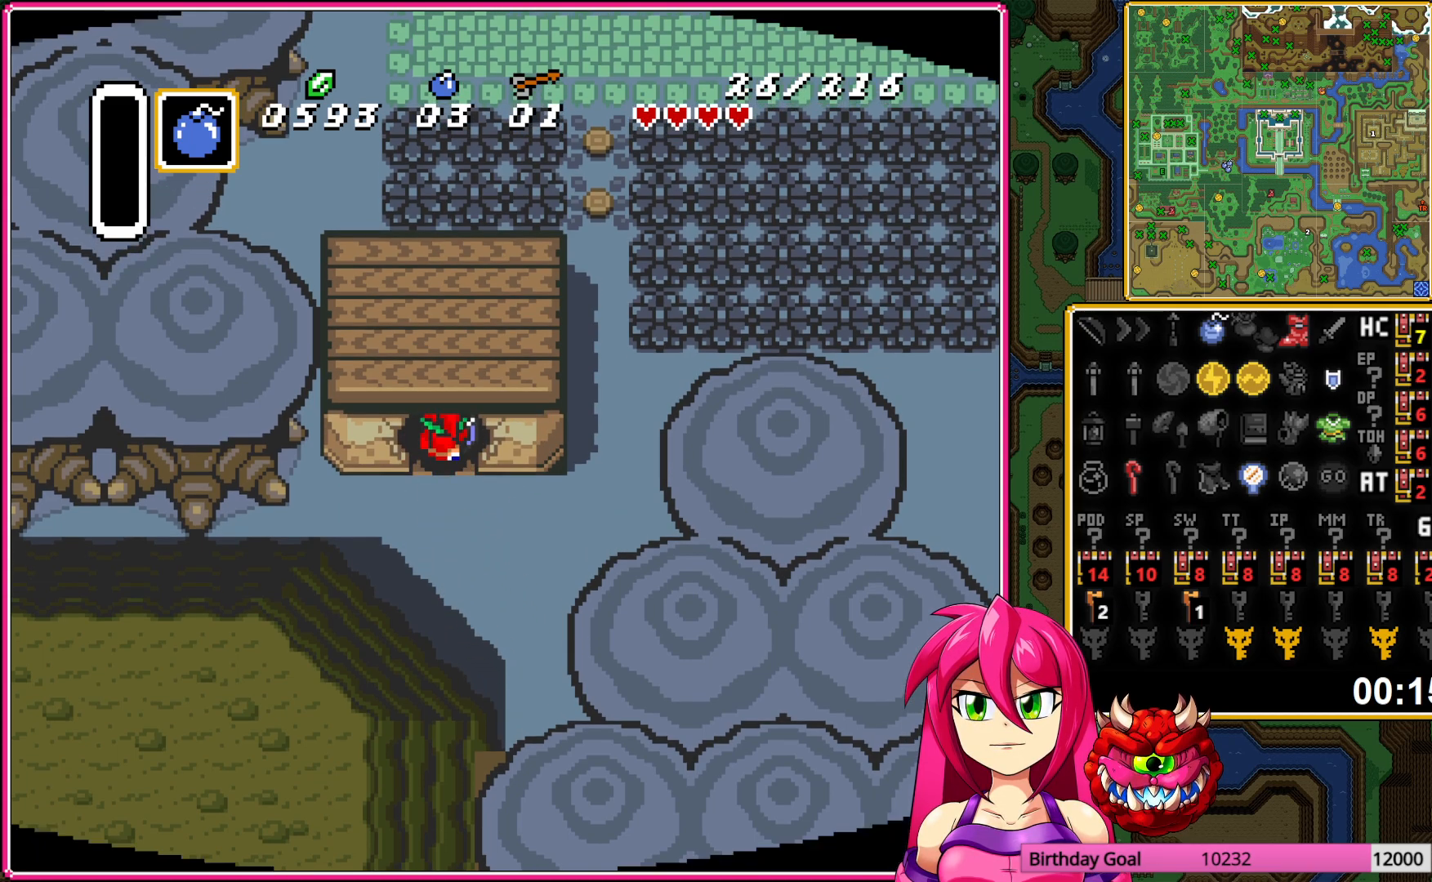
{"buttons": ["DPAD_UP"], "events": []}
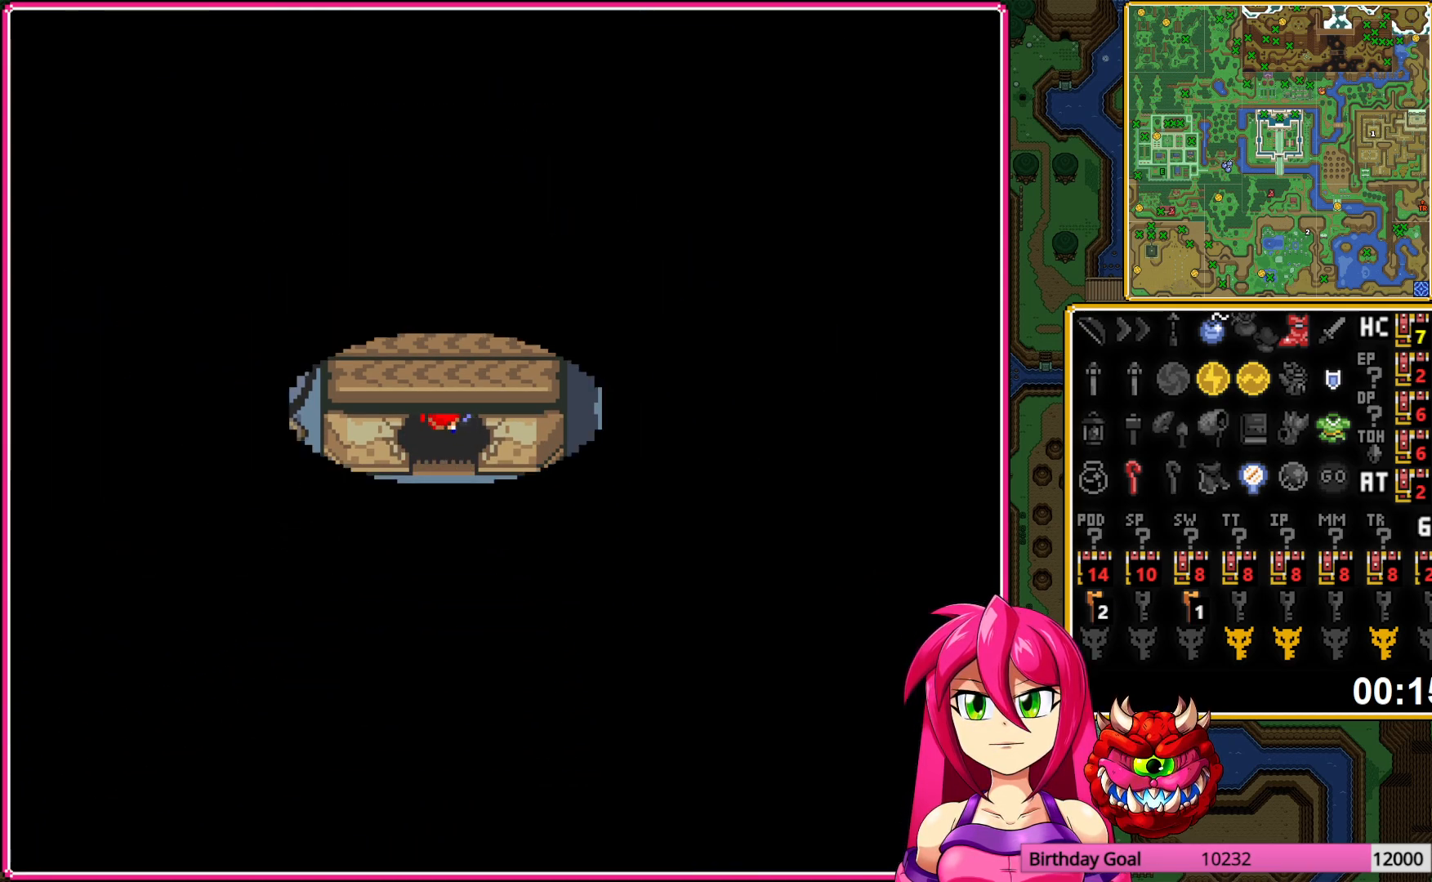
{"buttons": ["DPAD_UP"], "events": []}
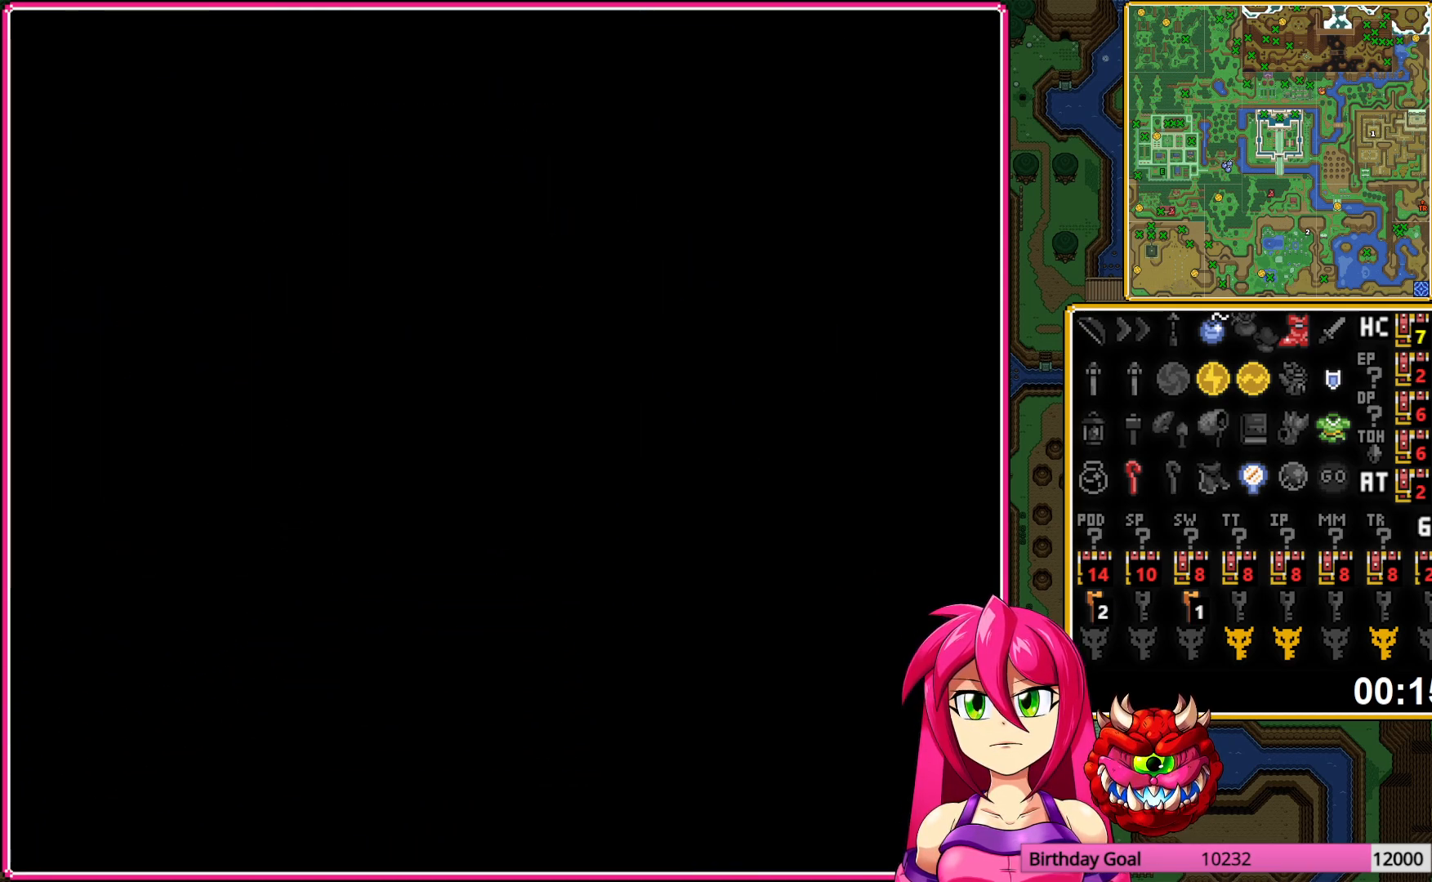
{"buttons": ["DPAD_UP"], "events": []}
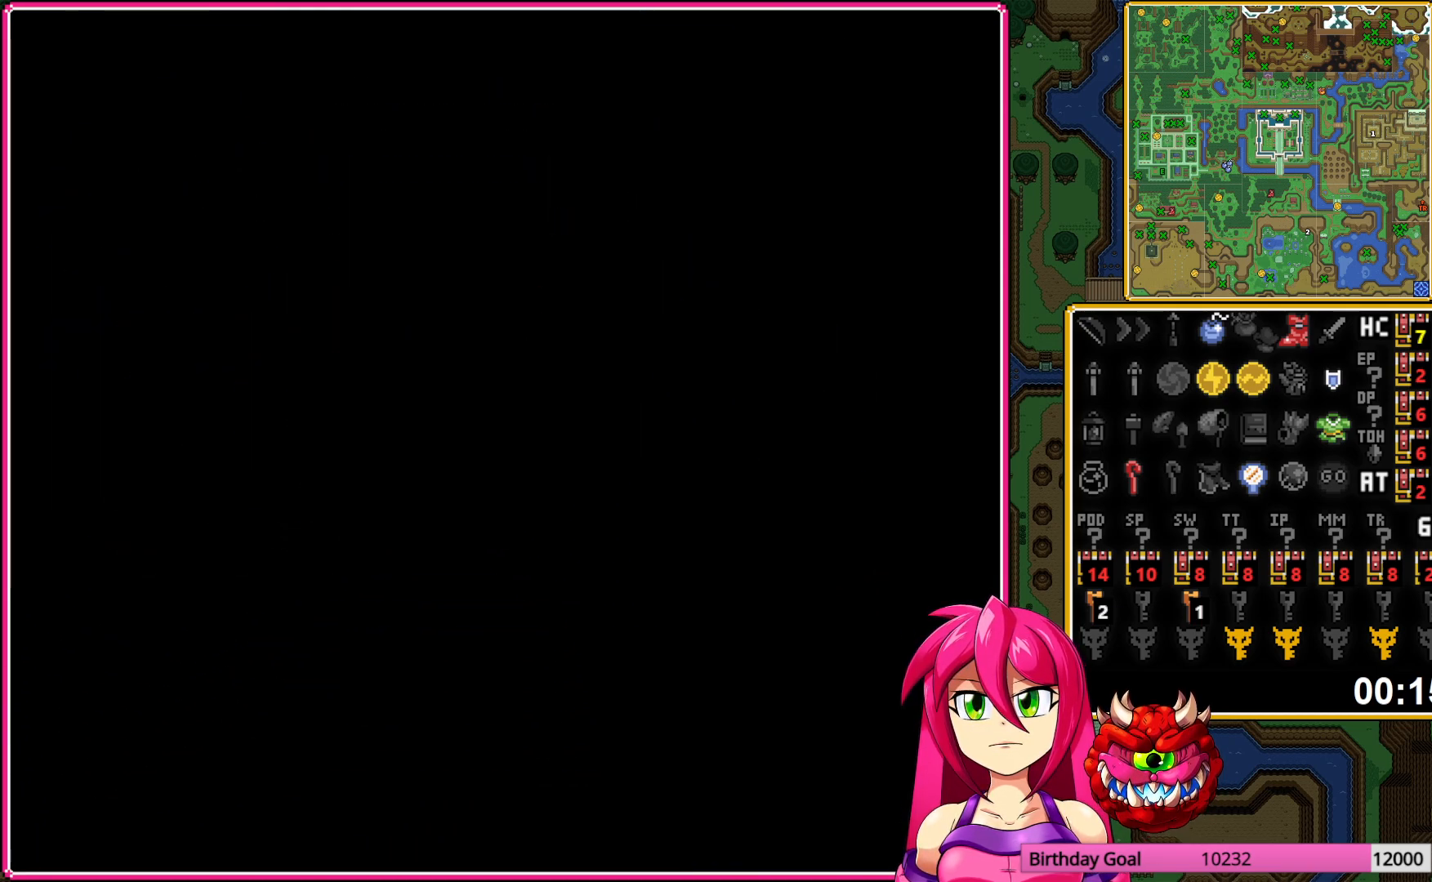
{"buttons": ["DPAD_UP"], "events": []}
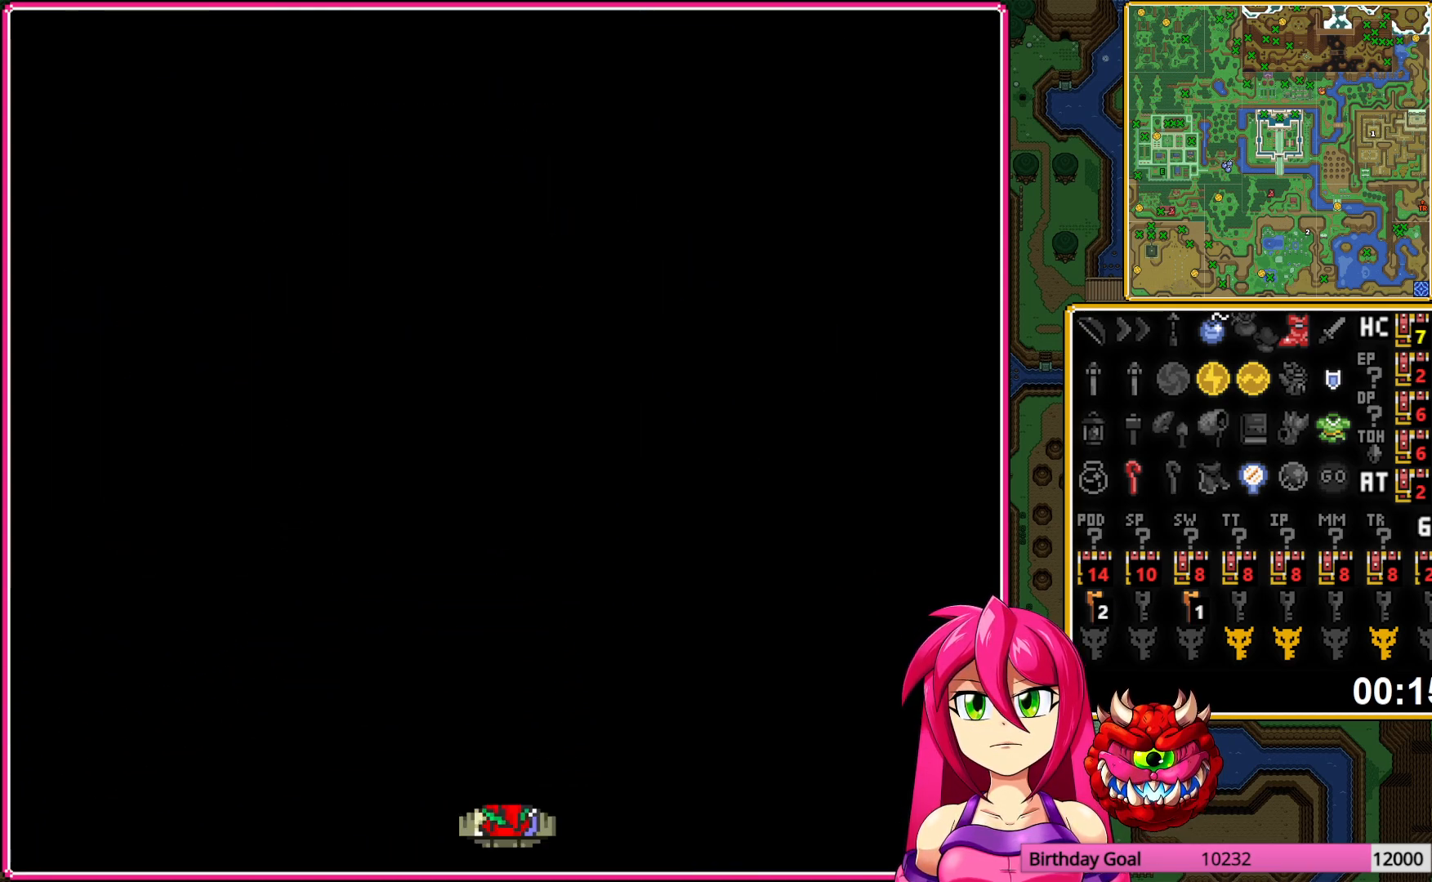
{"buttons": ["DPAD_UP"], "events": []}
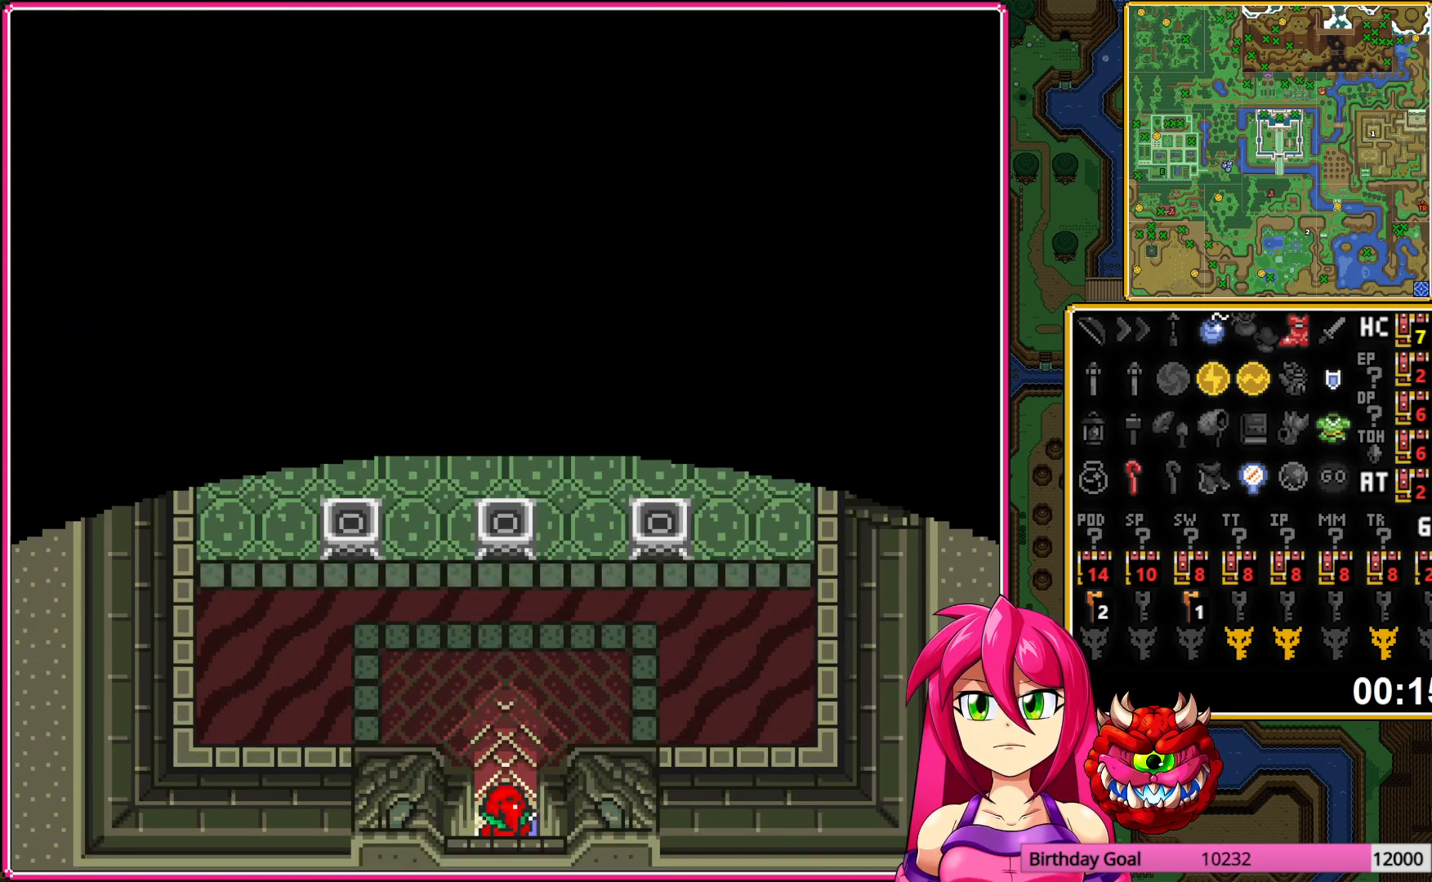
{"buttons": ["DPAD_UP", "DPAD_RIGHT"], "events": [[283, "DPAD_RIGHT", "down"]]}
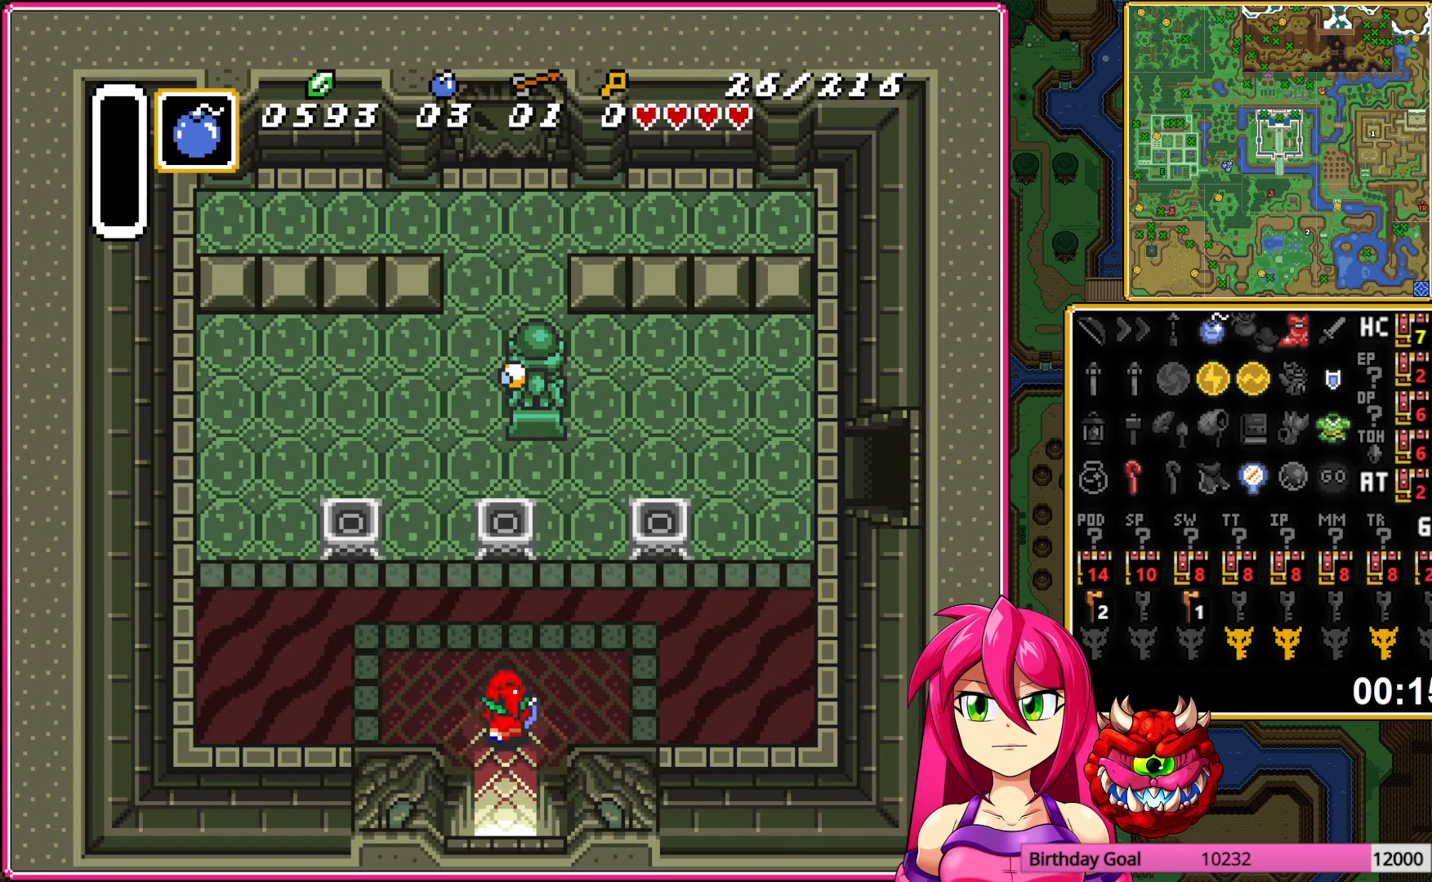
{"buttons": ["DPAD_UP", "DPAD_RIGHT"], "events": []}
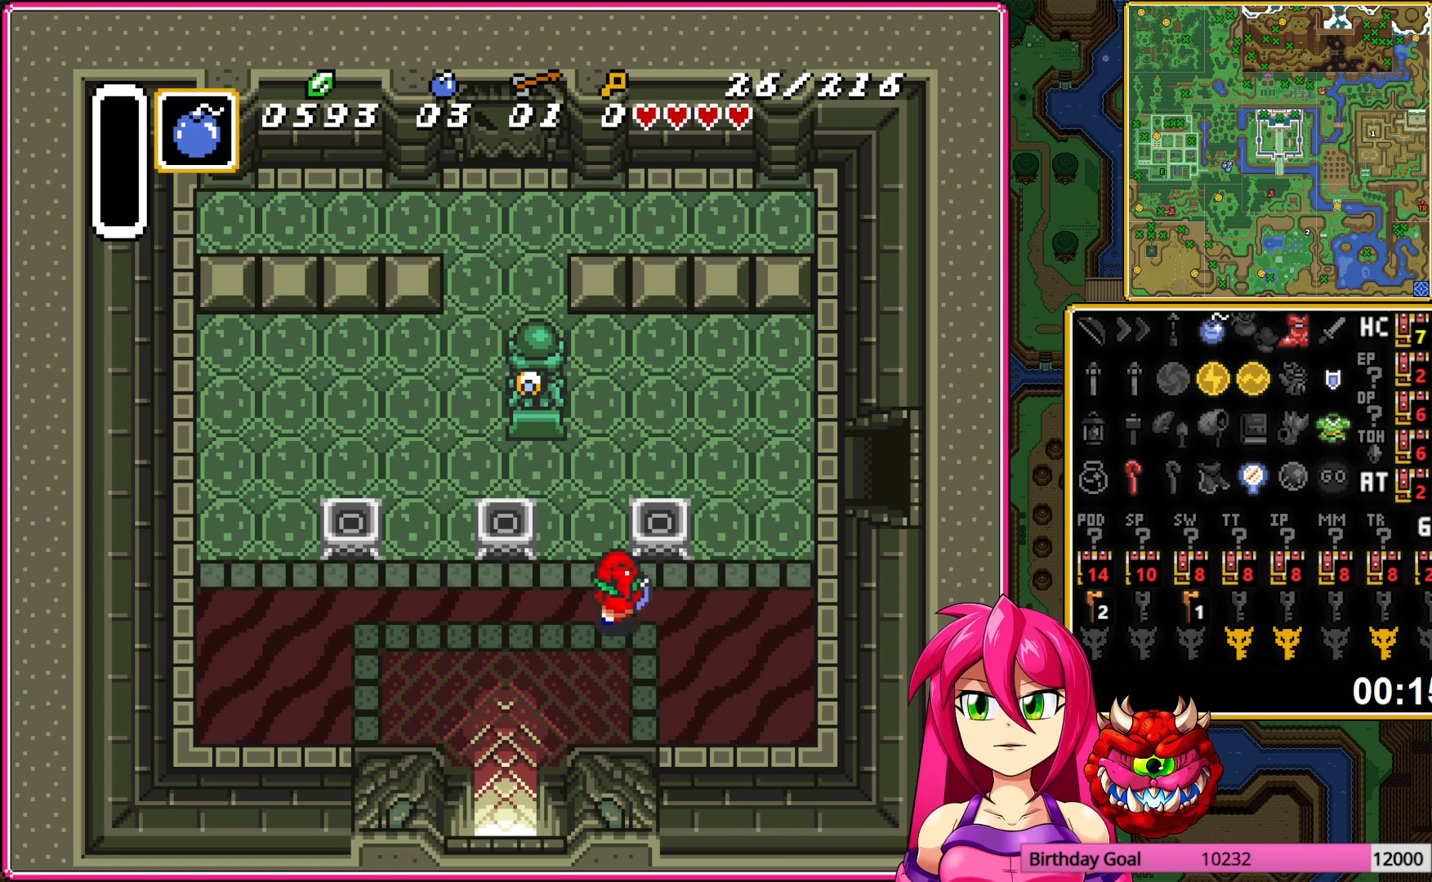
{"buttons": ["DPAD_UP", "DPAD_RIGHT"], "events": []}
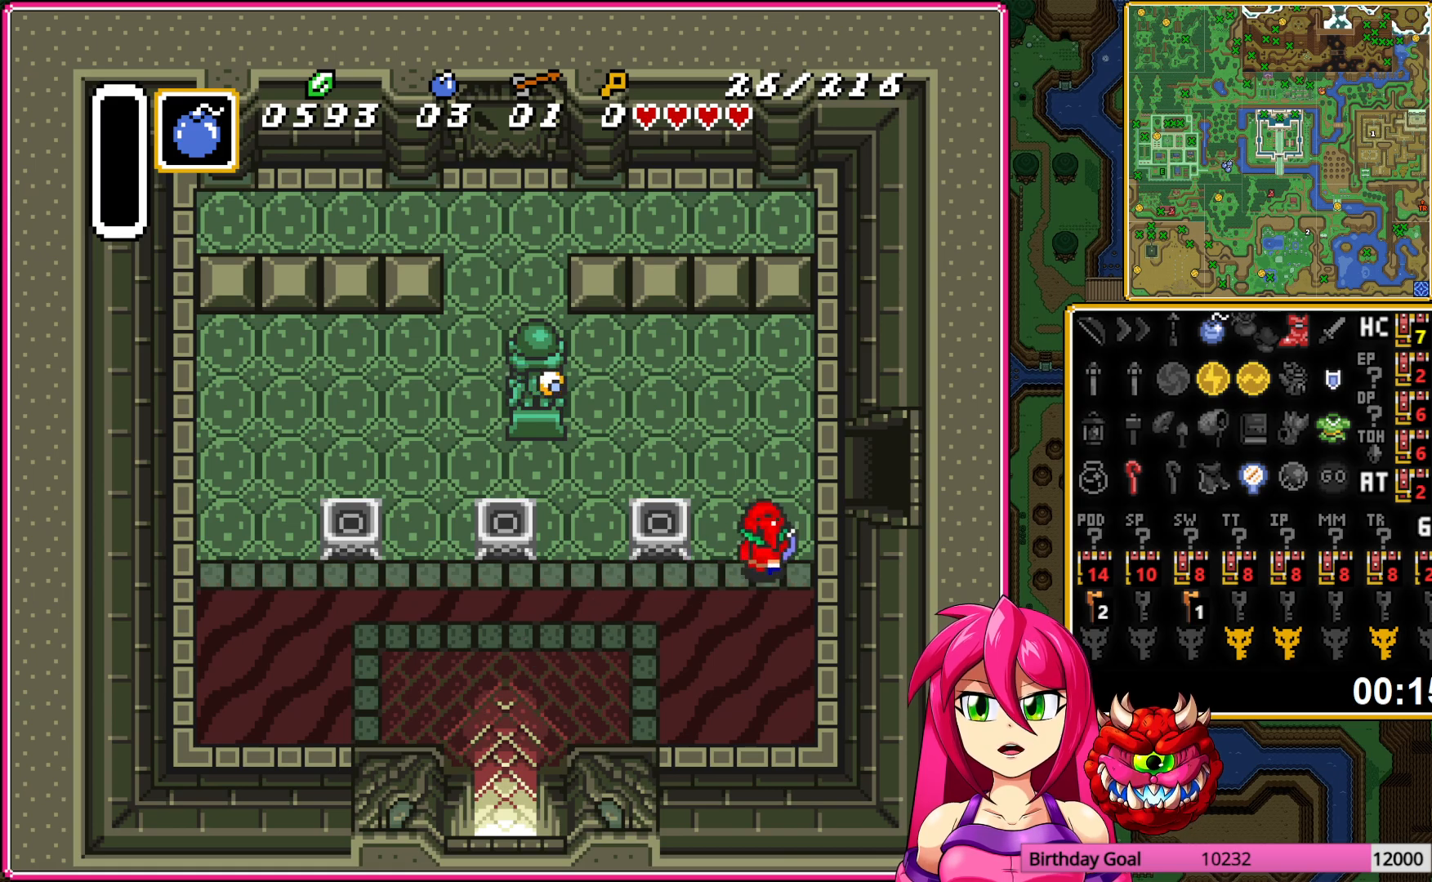
{"buttons": ["DPAD_RIGHT"], "events": [[50, "DPAD_UP", "up"]]}
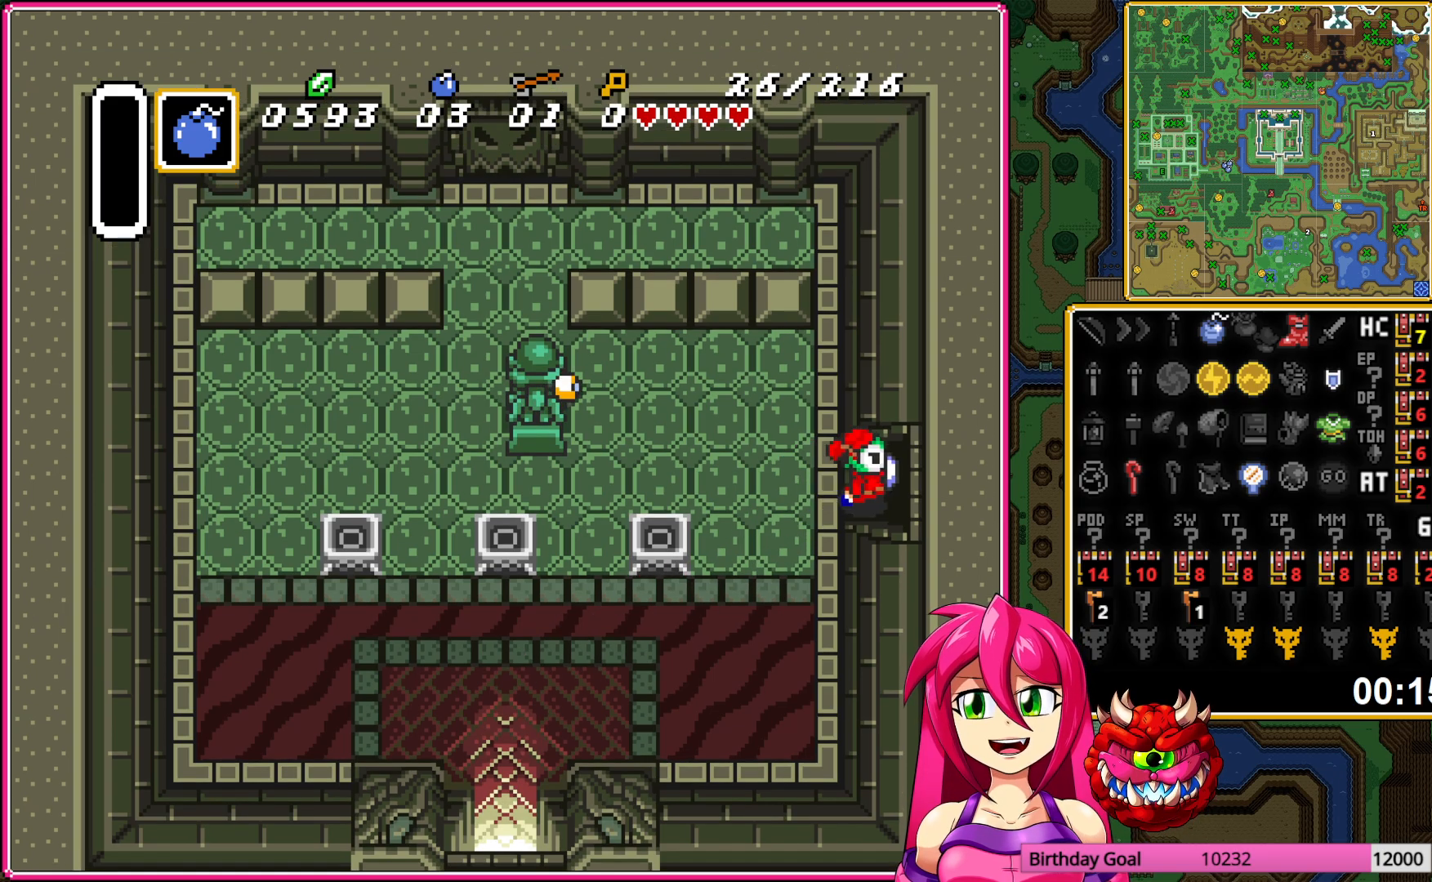
{"buttons": ["A", "DPAD_RIGHT"], "events": [[467, "A", "down"]]}
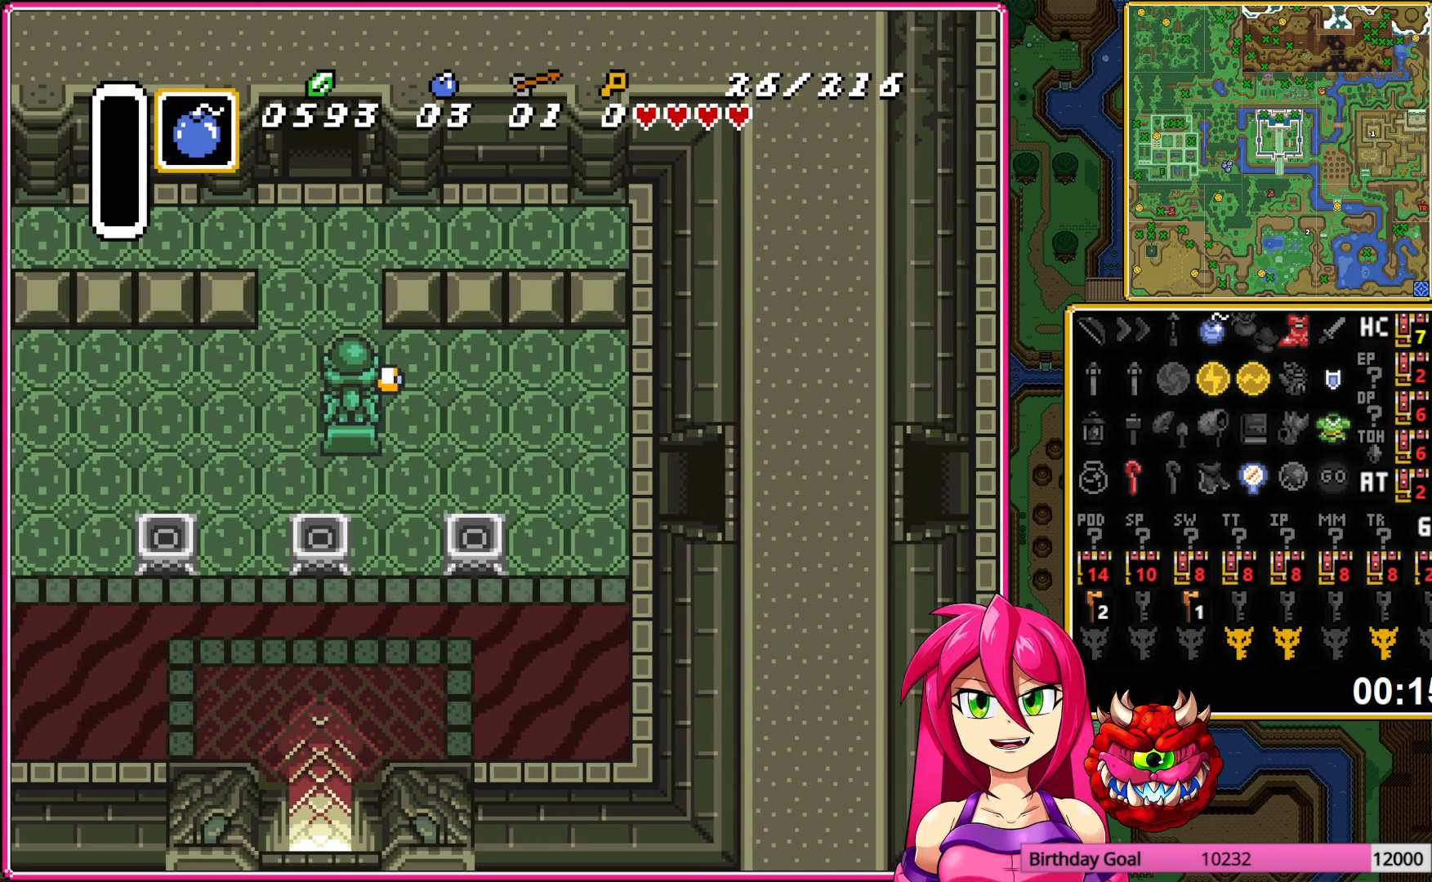
{"buttons": ["DPAD_RIGHT"], "events": [[67, "A", "up"], [83, "DPAD_RIGHT", "up"], [200, "A", "down"], [233, "DPAD_RIGHT", "down"], [283, "A", "up"], [400, "A", "down"], [483, "A", "up"]]}
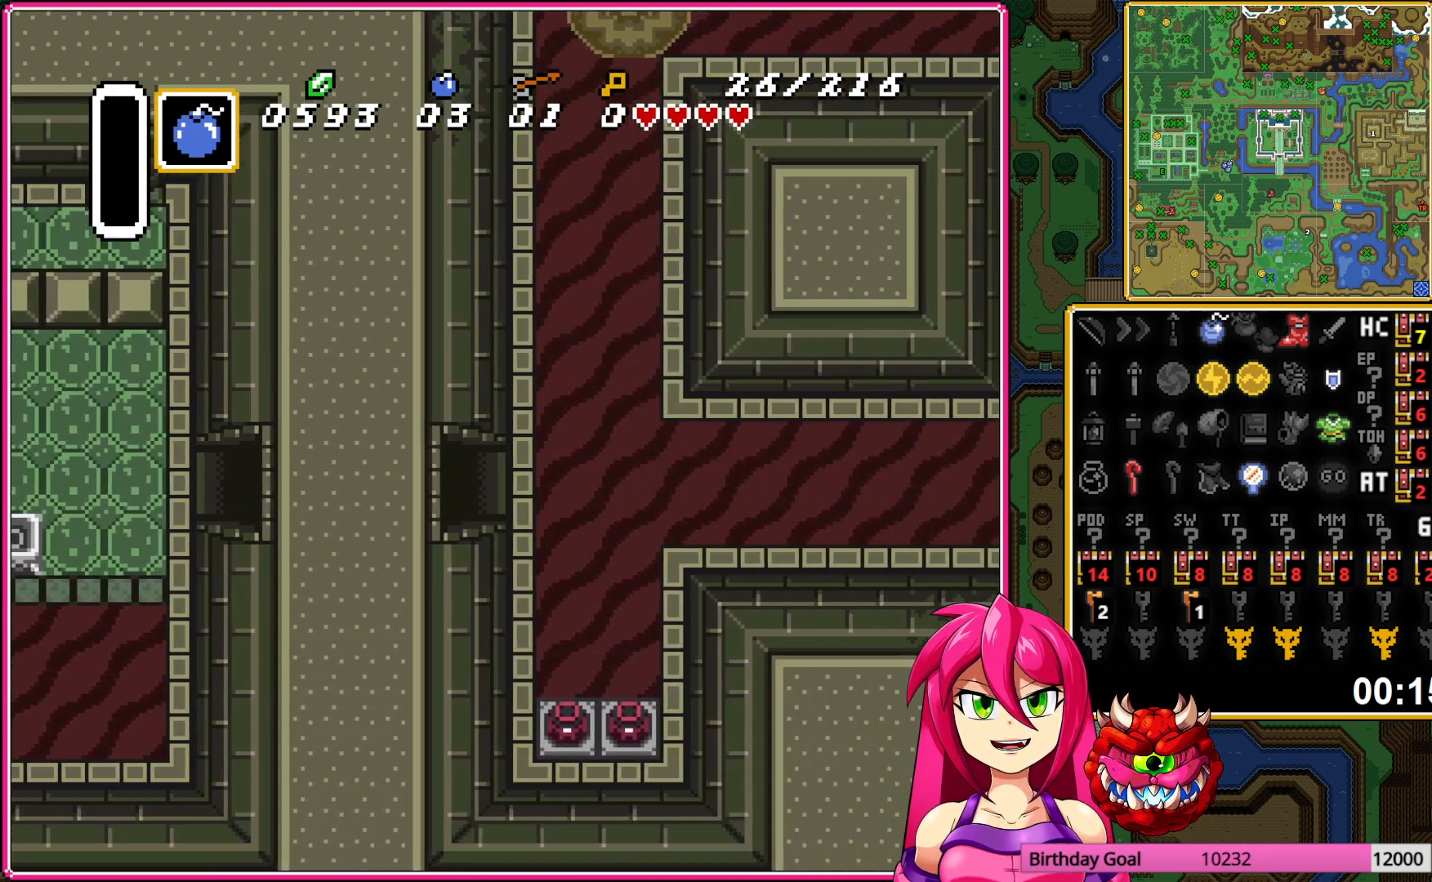
{"buttons": ["A", "DPAD_RIGHT"], "events": [[83, "A", "down"], [167, "A", "up"], [267, "A", "down"], [350, "A", "up"], [417, "A", "down"]]}
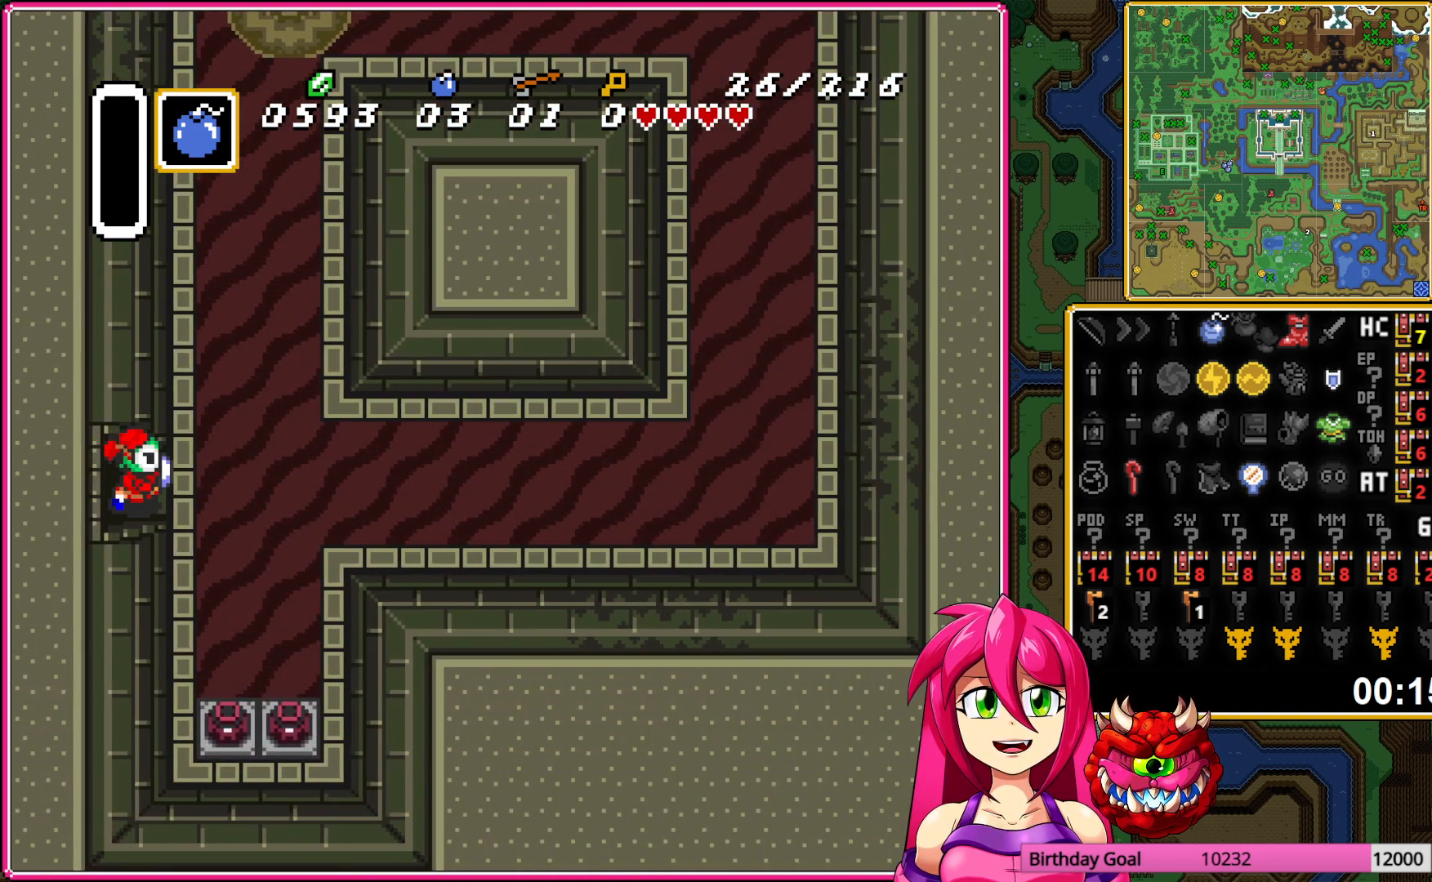
{"buttons": ["A"], "events": [[33, "A", "up"], [167, "A", "down"], [483, "DPAD_RIGHT", "up"]]}
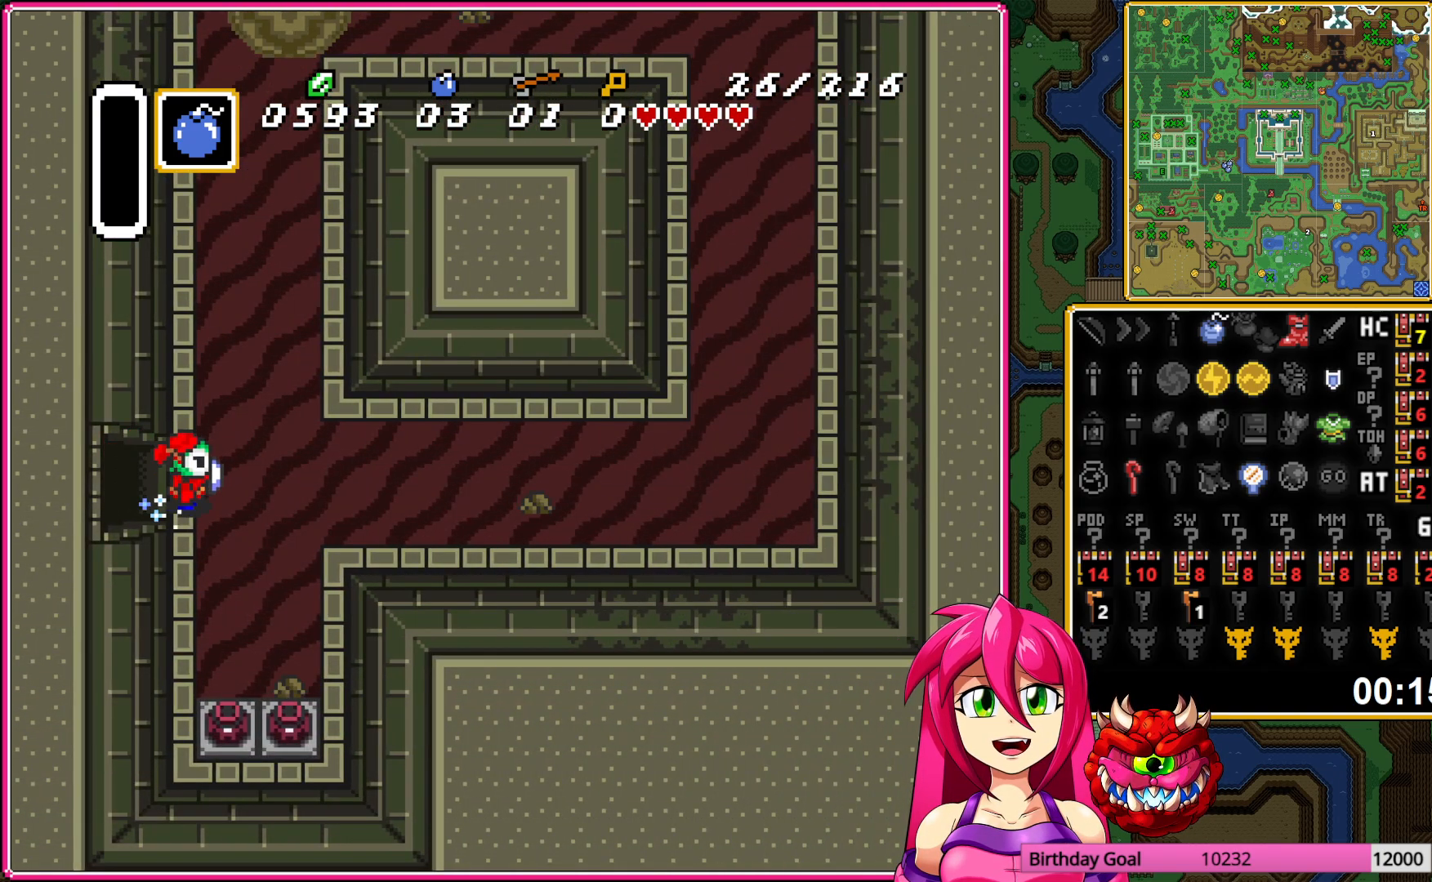
{"buttons": ["A"], "events": []}
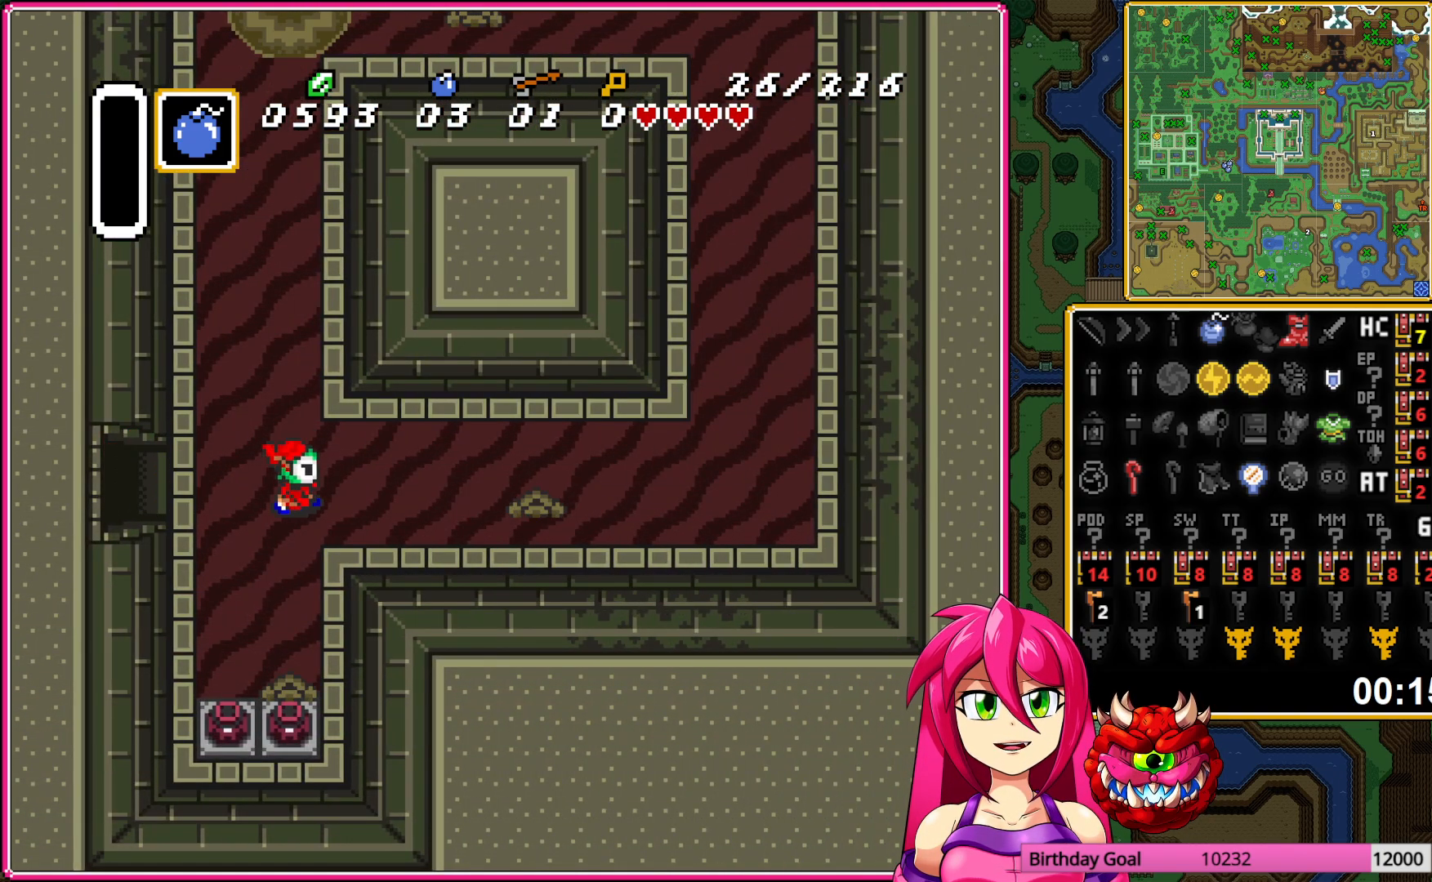
{"buttons": ["DPAD_UP", "DPAD_RIGHT"], "events": [[250, "A", "up"], [250, "DPAD_RIGHT", "down"], [250, "DPAD_UP", "down"]]}
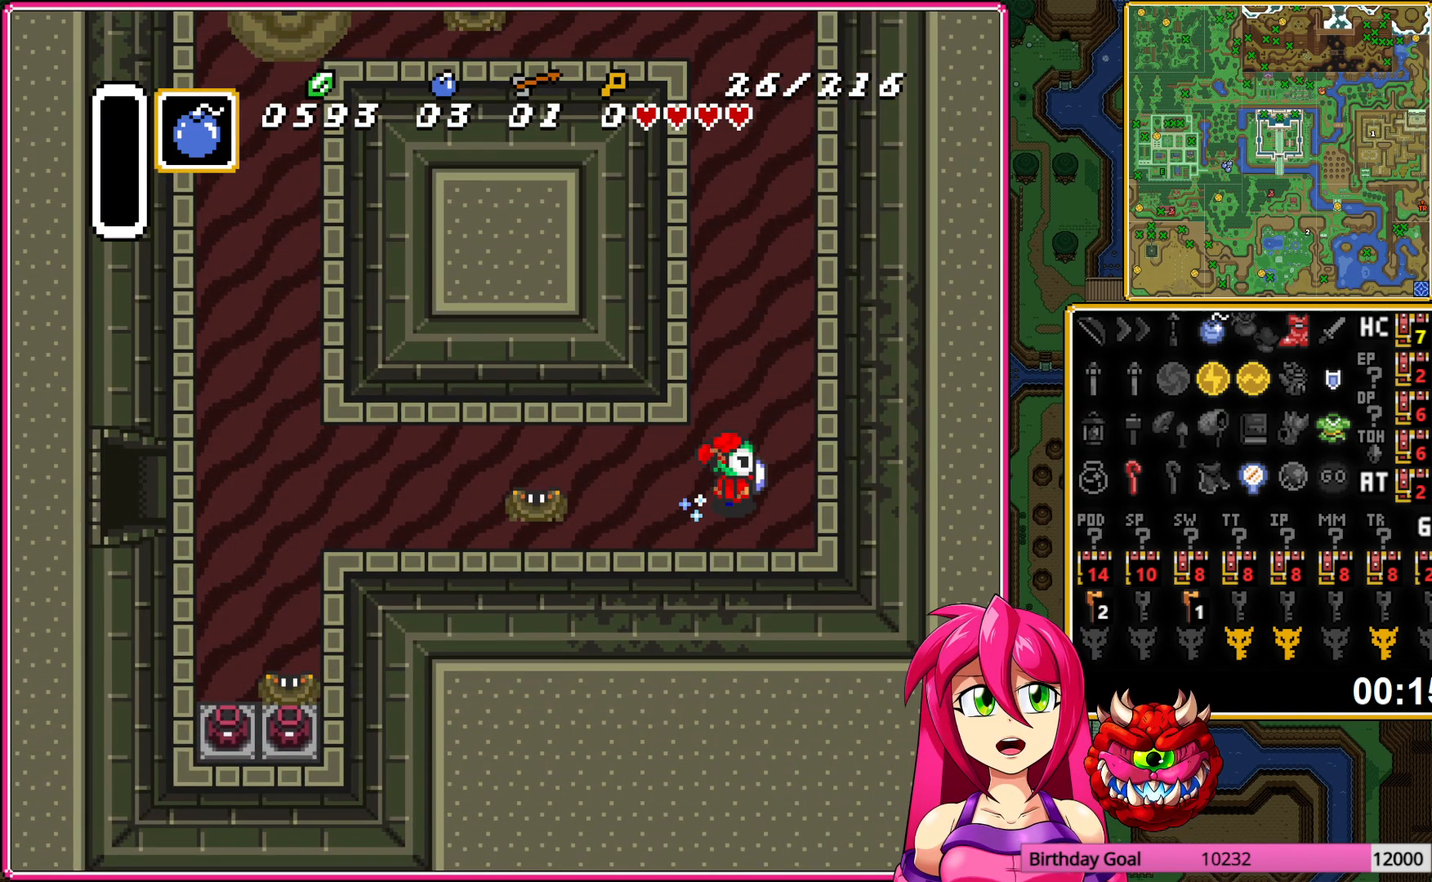
{"buttons": ["A", "DPAD_UP"], "events": [[150, "DPAD_RIGHT", "up"], [217, "A", "down"]]}
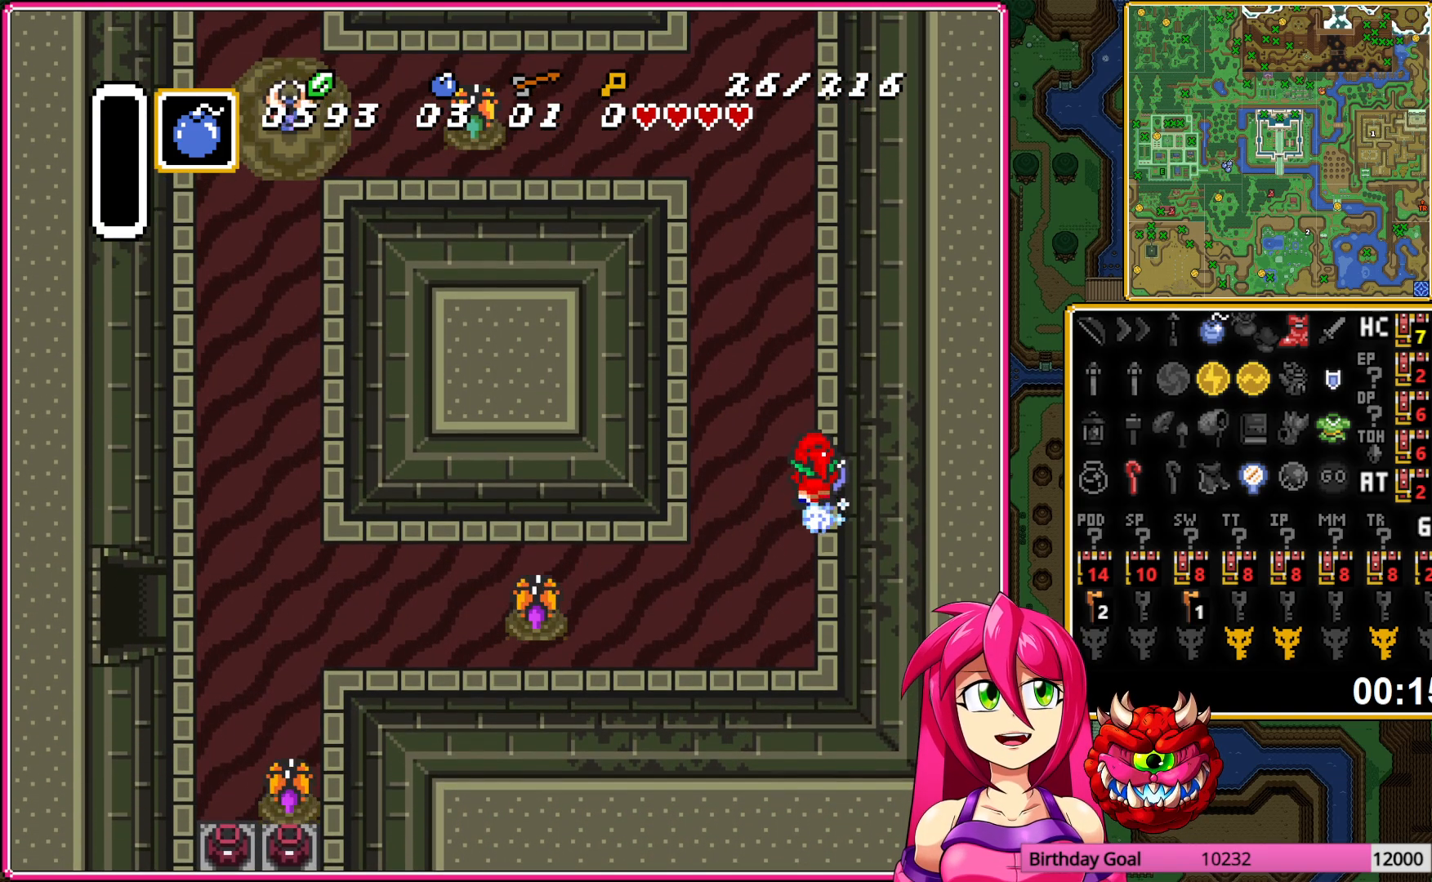
{"buttons": ["A"], "events": [[33, "DPAD_UP", "up"]]}